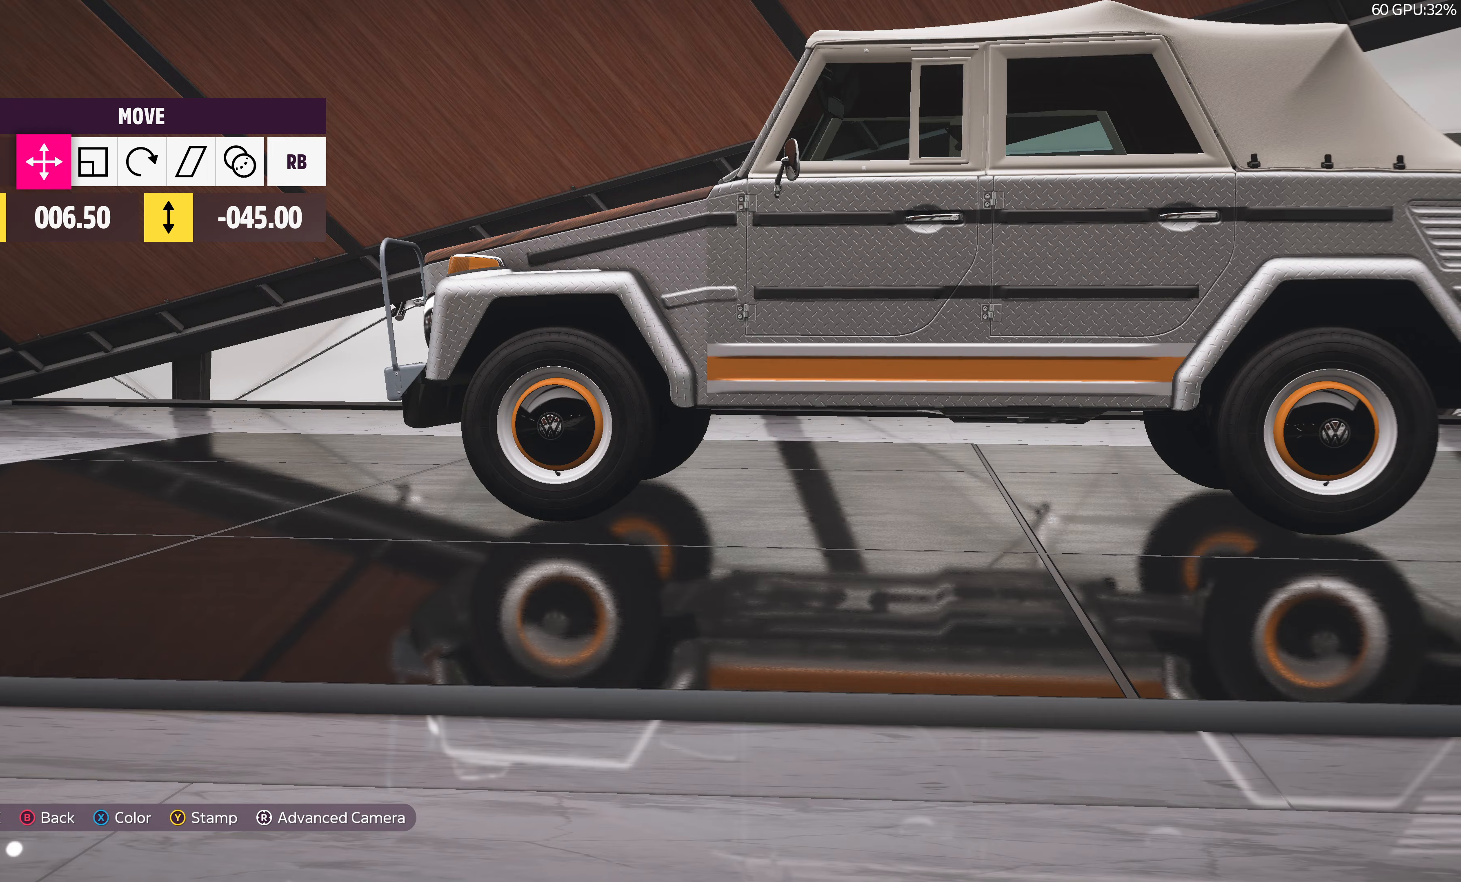
Gameplay with a controller (PlayStation layout); each line is a JSON object with the inputs held at the frame after it. "events" lists button and stick changes between this image and that frame as [ms after this image, input, new state], when the widget could be followed in between.
{"buttons": [], "left_stick": "center", "right_stick": "center", "events": []}
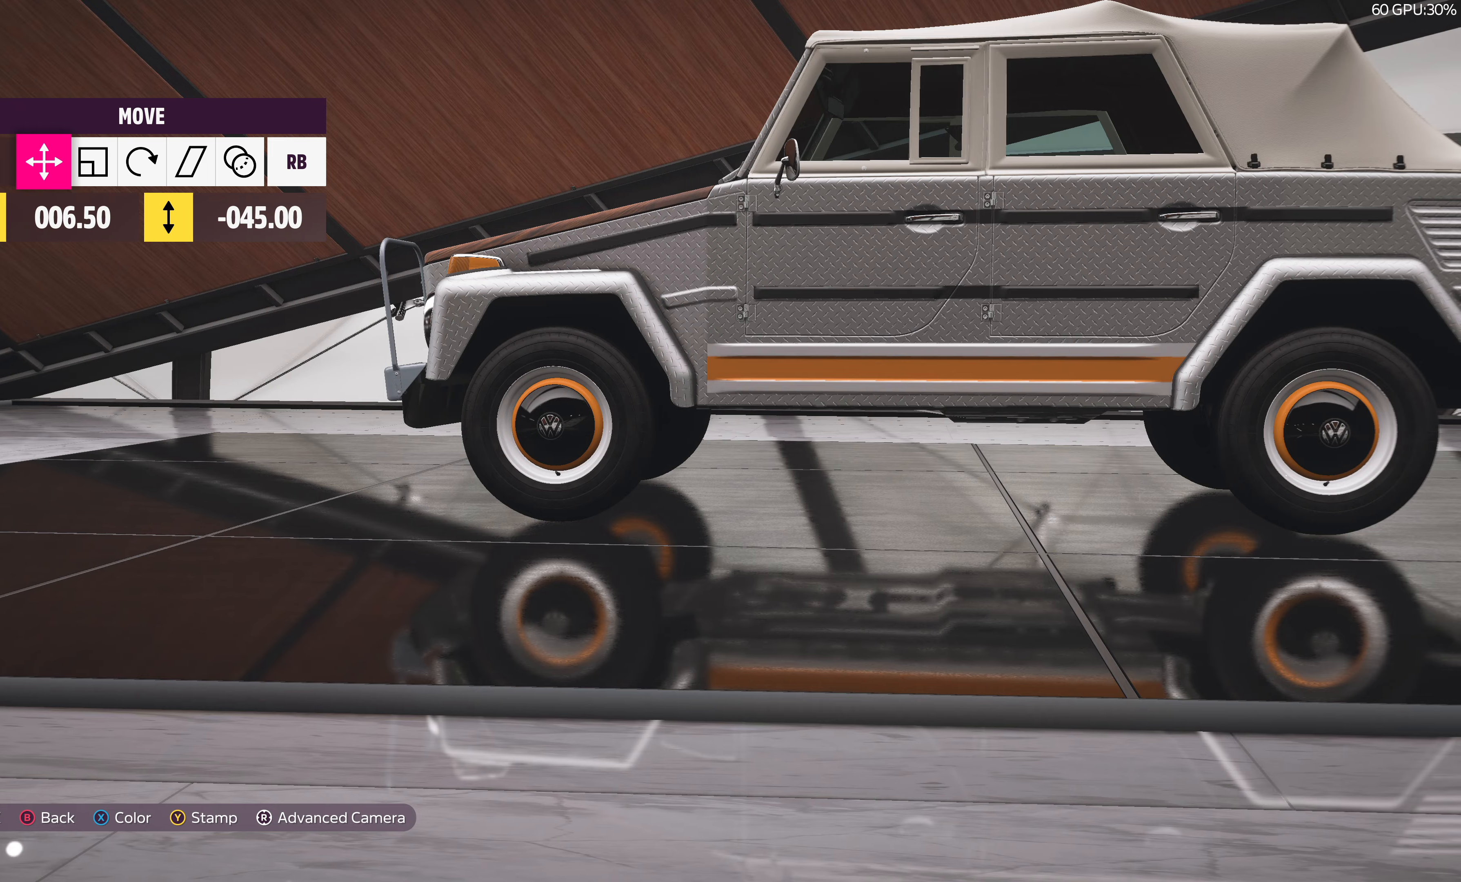
{"buttons": [], "left_stick": "center", "right_stick": "right", "events": [[233, "right_stick", "right"]]}
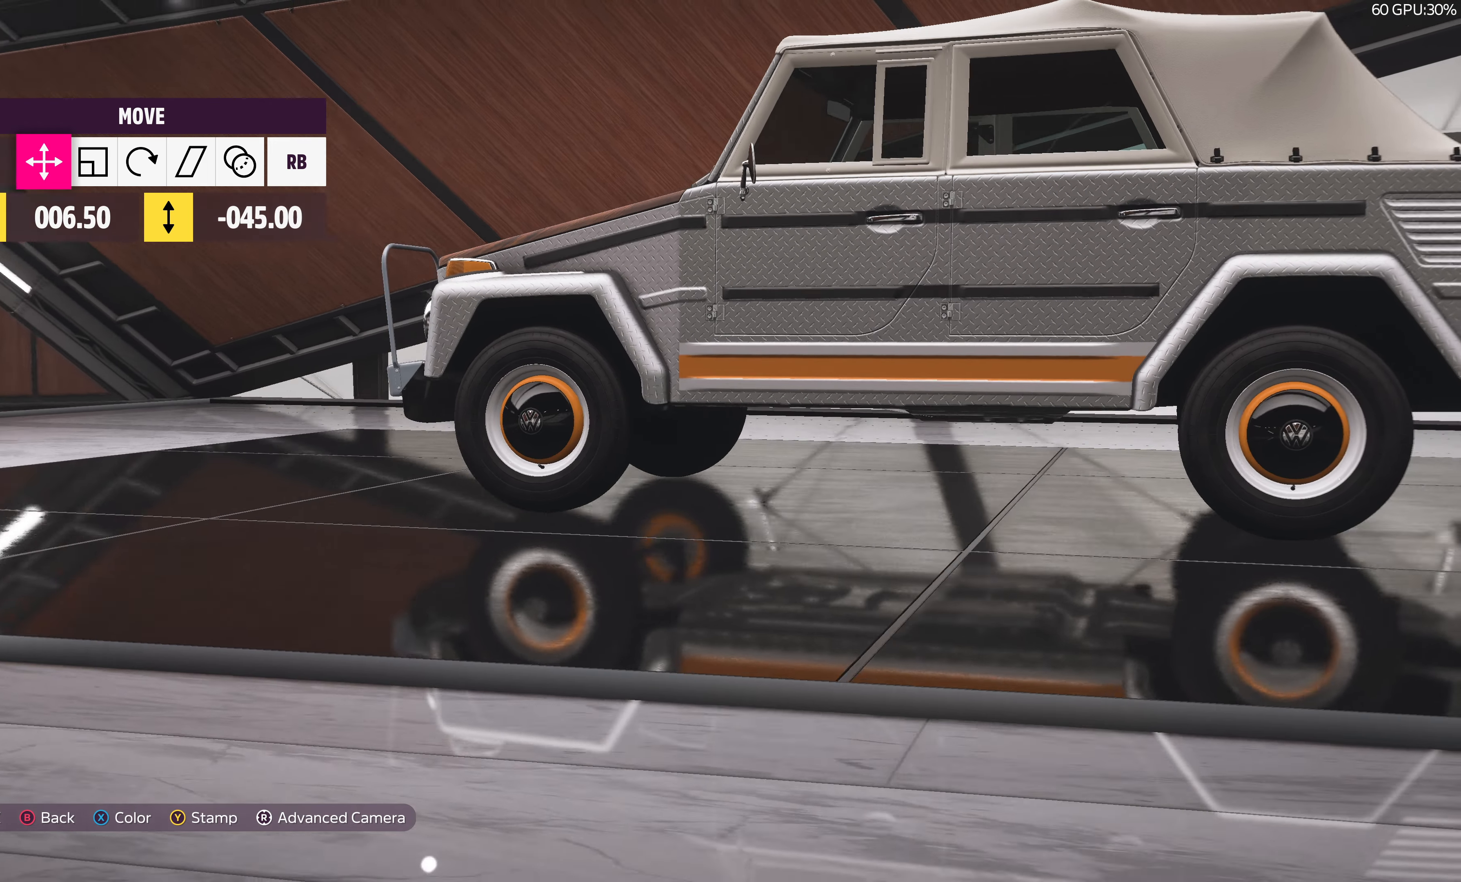
{"buttons": [], "left_stick": "center", "right_stick": "center", "events": [[167, "right_stick", "center"]]}
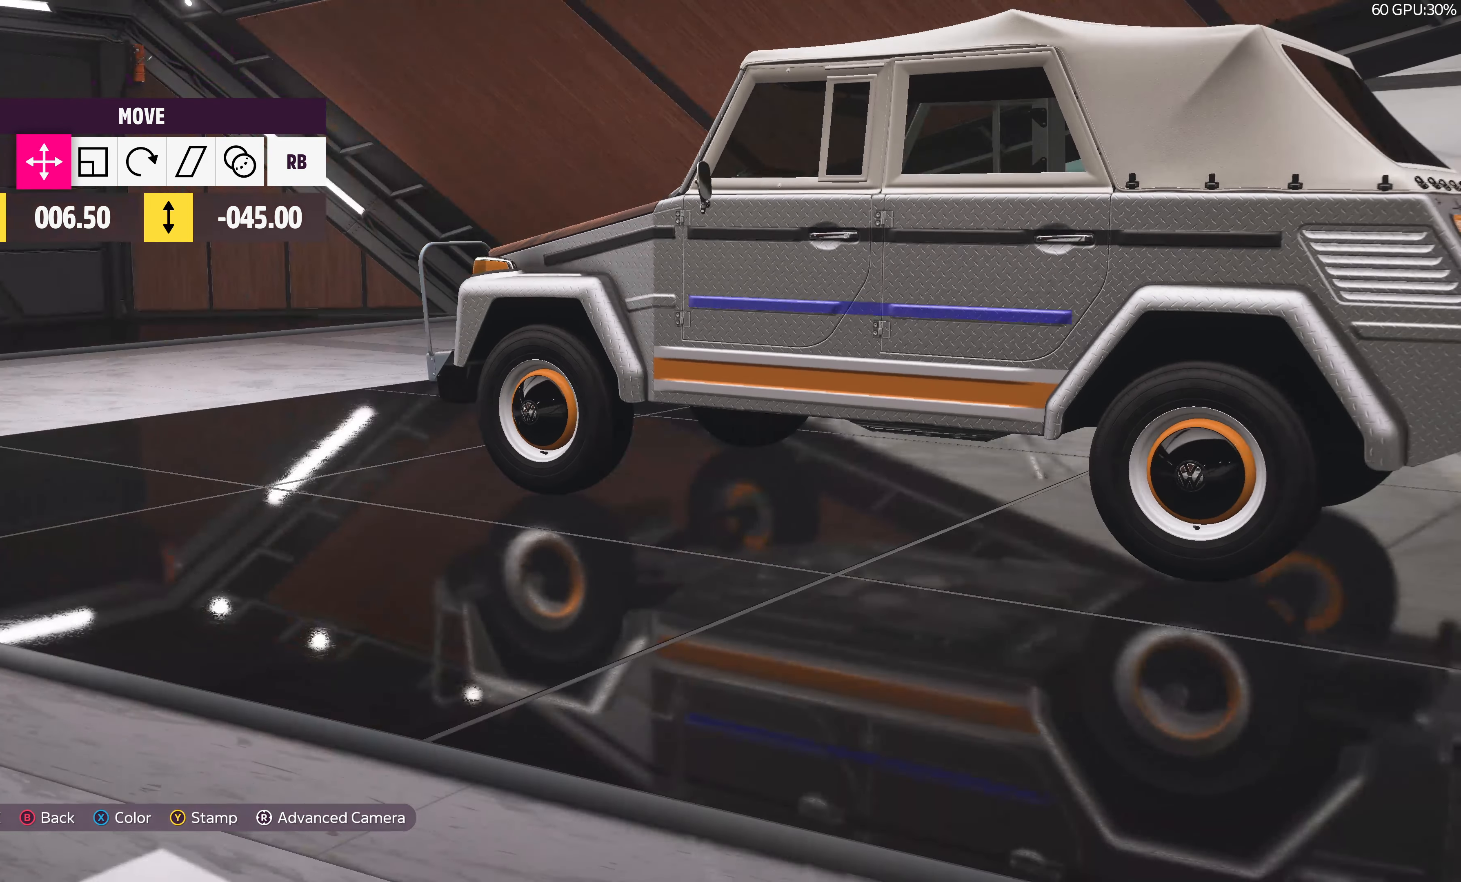
{"buttons": [], "left_stick": "center", "right_stick": "center", "events": []}
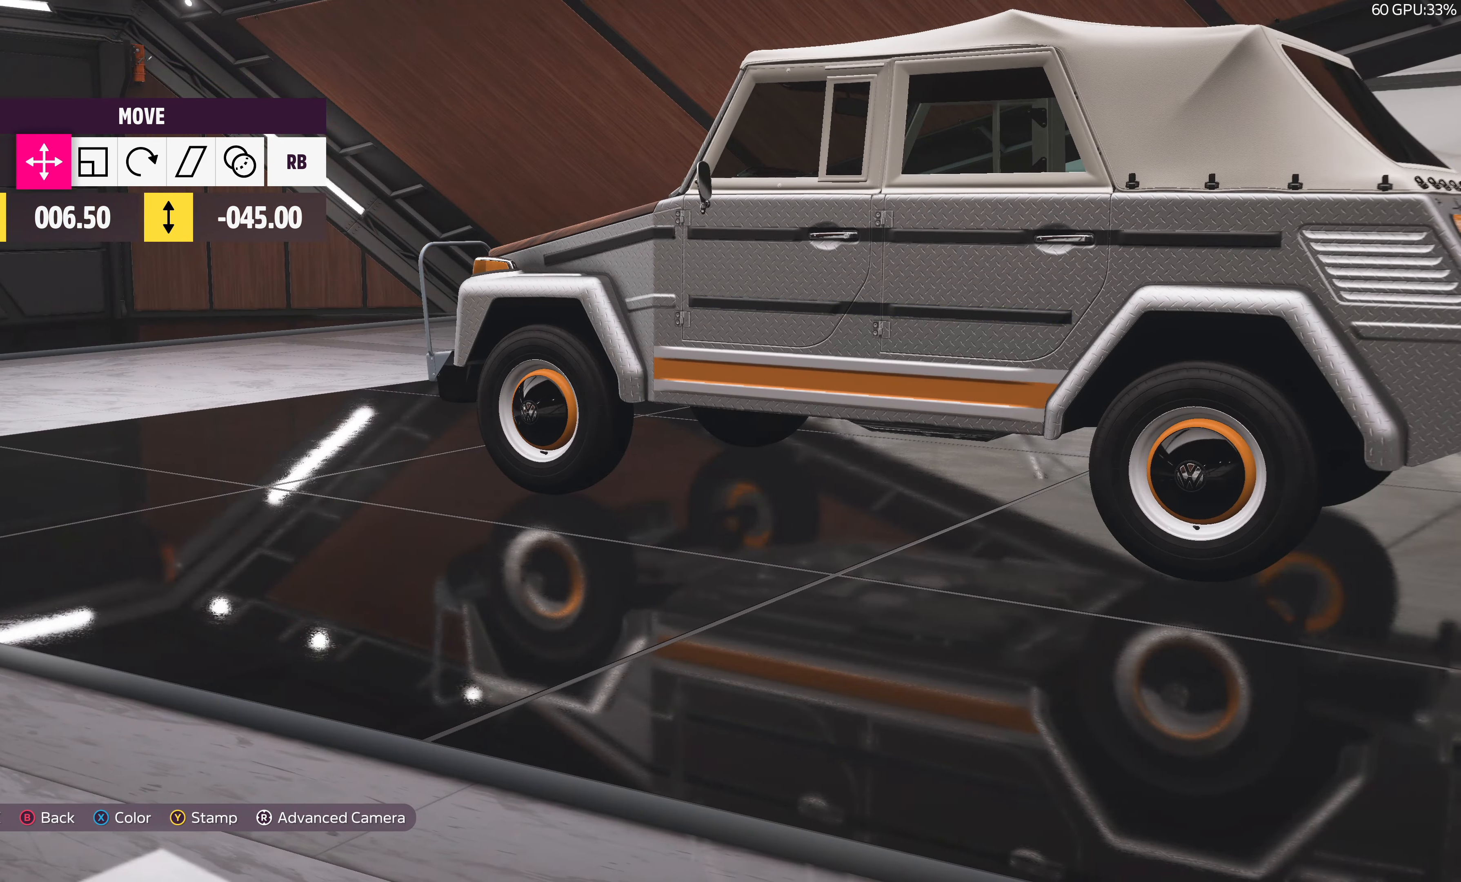
{"buttons": [], "left_stick": "center", "right_stick": "left", "events": [[317, "right_stick", "left"]]}
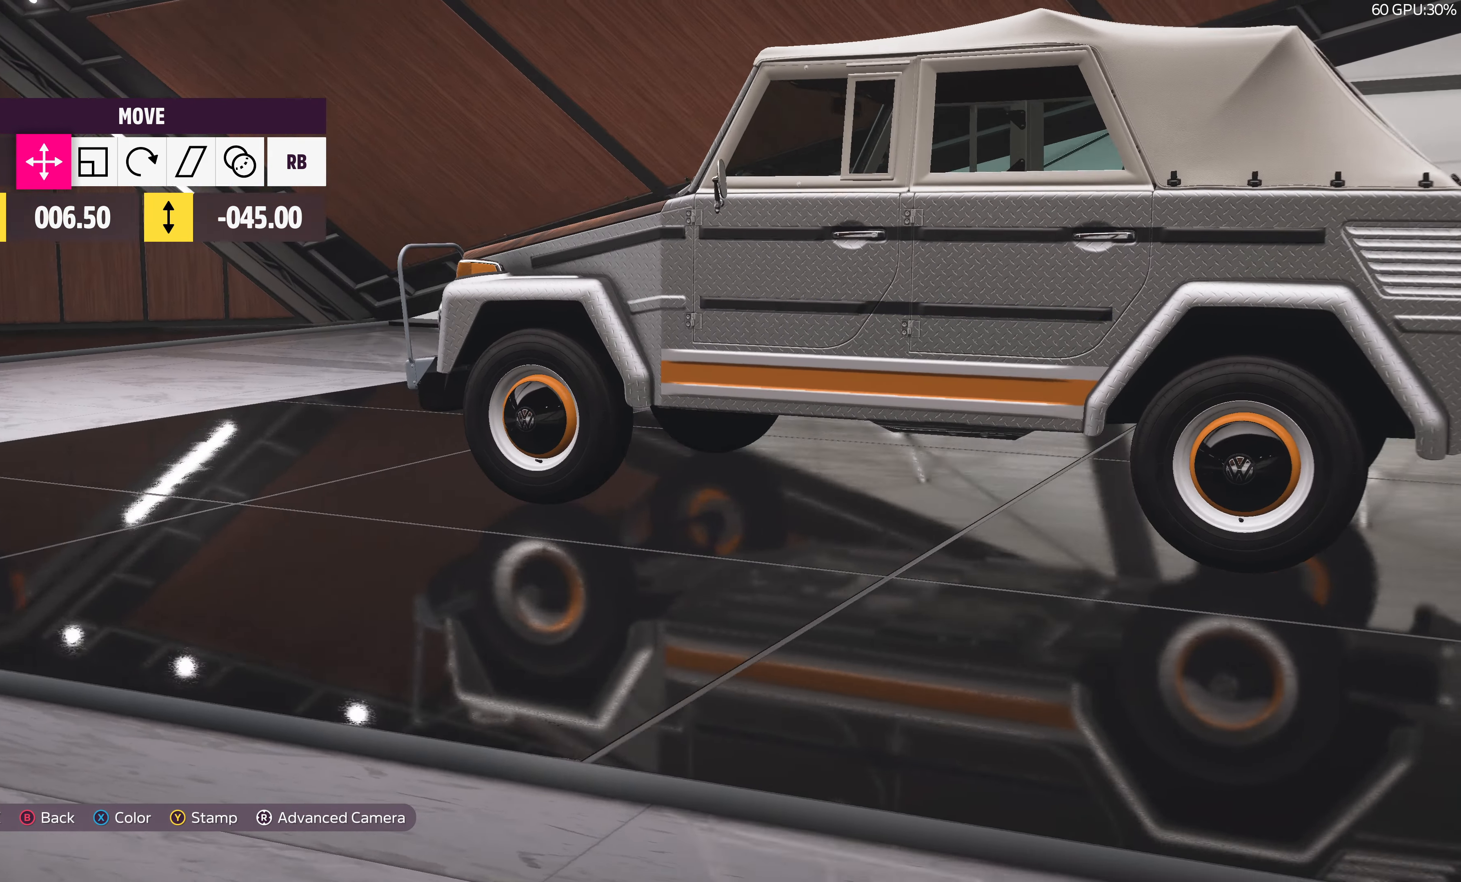
{"buttons": [], "left_stick": "center", "right_stick": "center", "events": [[17, "right_stick", "down-left"], [300, "right_stick", "center"]]}
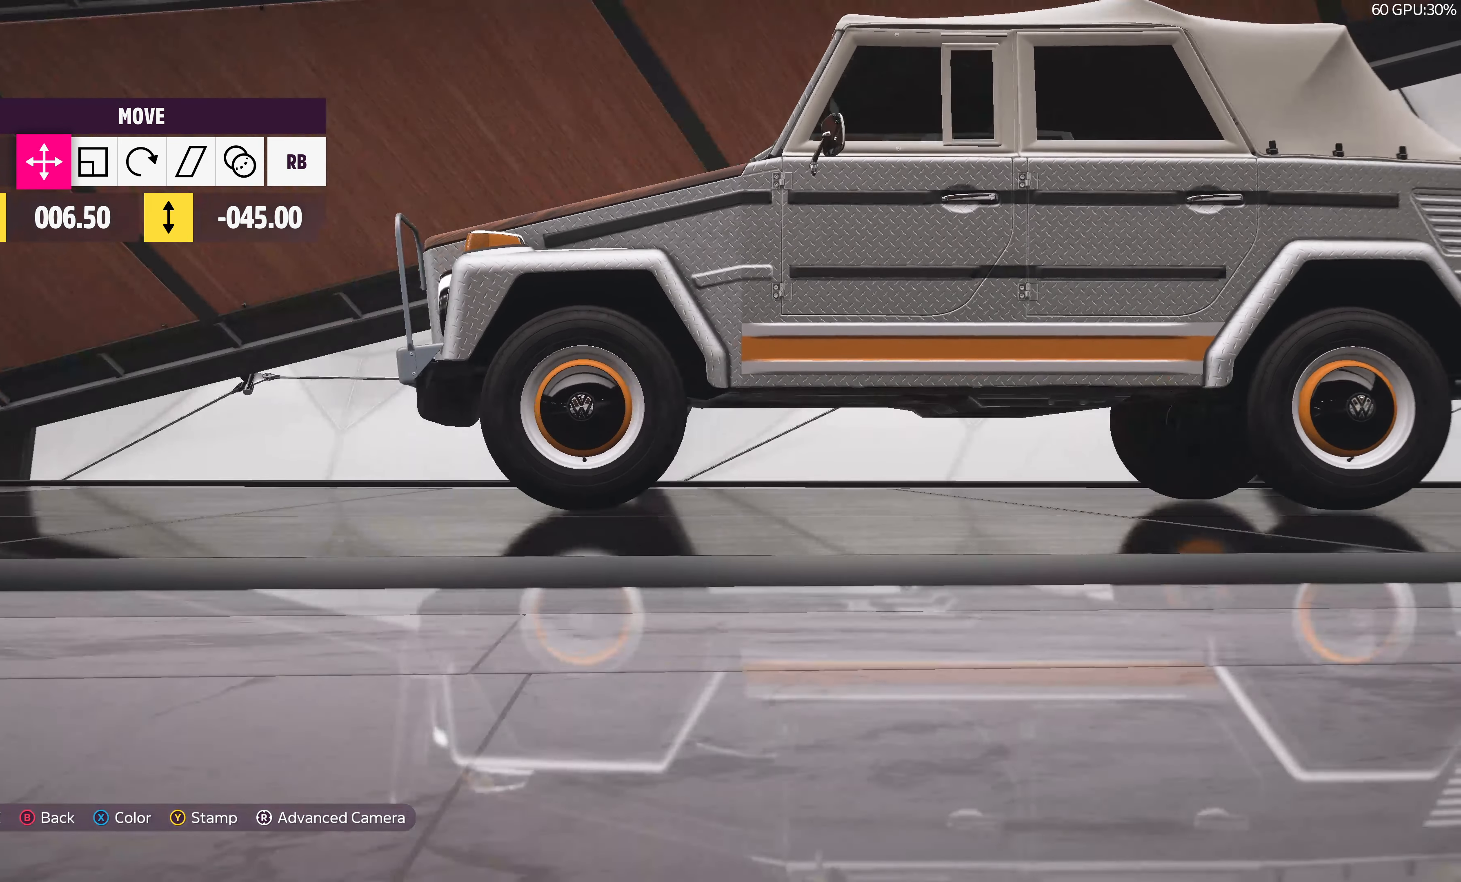
{"buttons": [], "left_stick": "center", "right_stick": "center", "events": []}
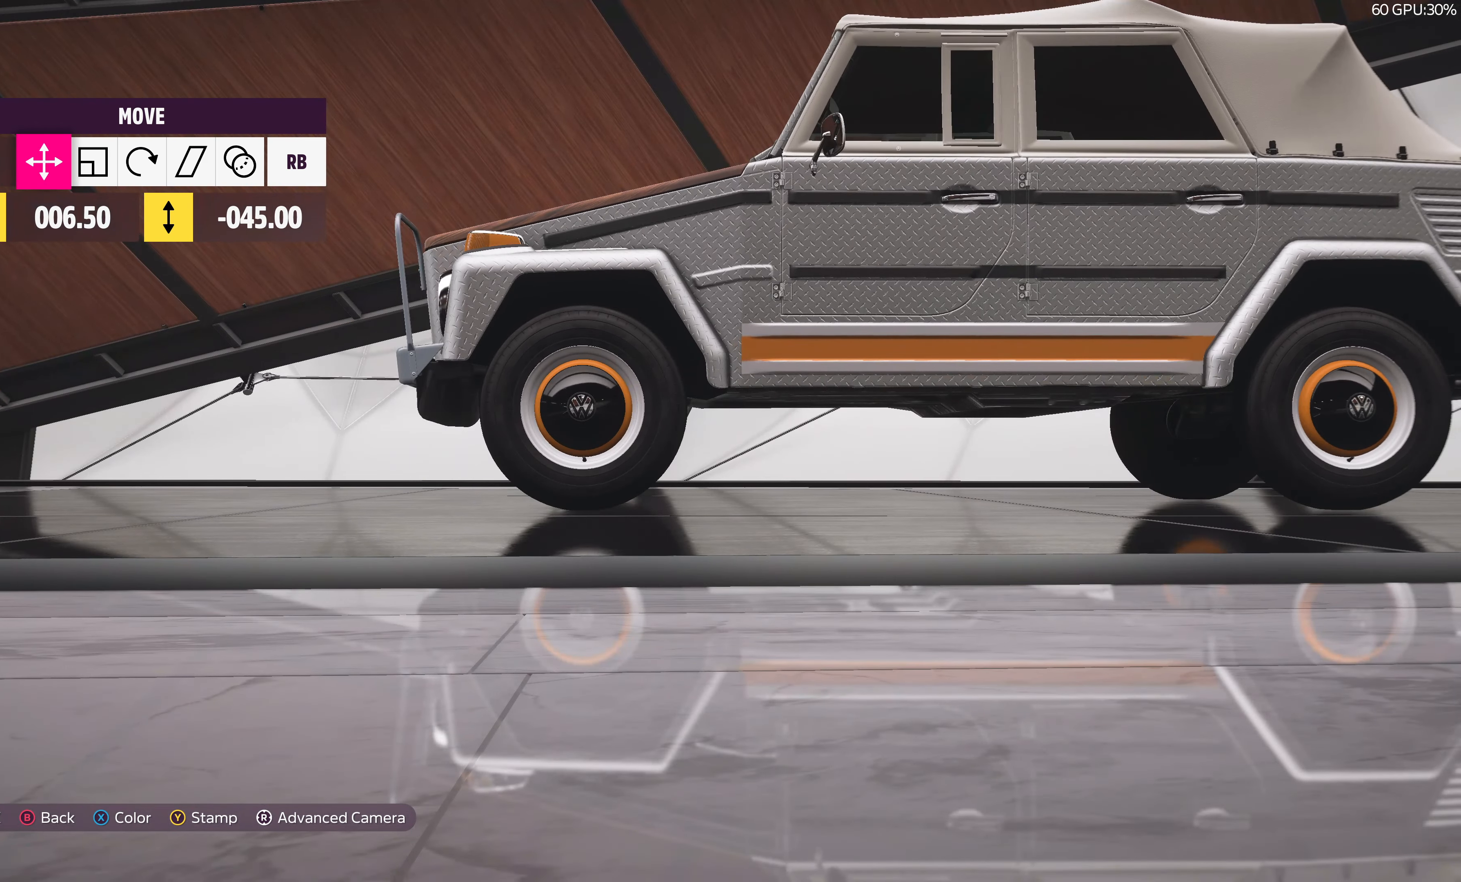
{"buttons": [], "left_stick": "center", "right_stick": "center", "events": [[67, "right_stick", "up-left"], [317, "right_stick", "center"], [383, "DPAD_DOWN", "down"], [500, "DPAD_DOWN", "up"]]}
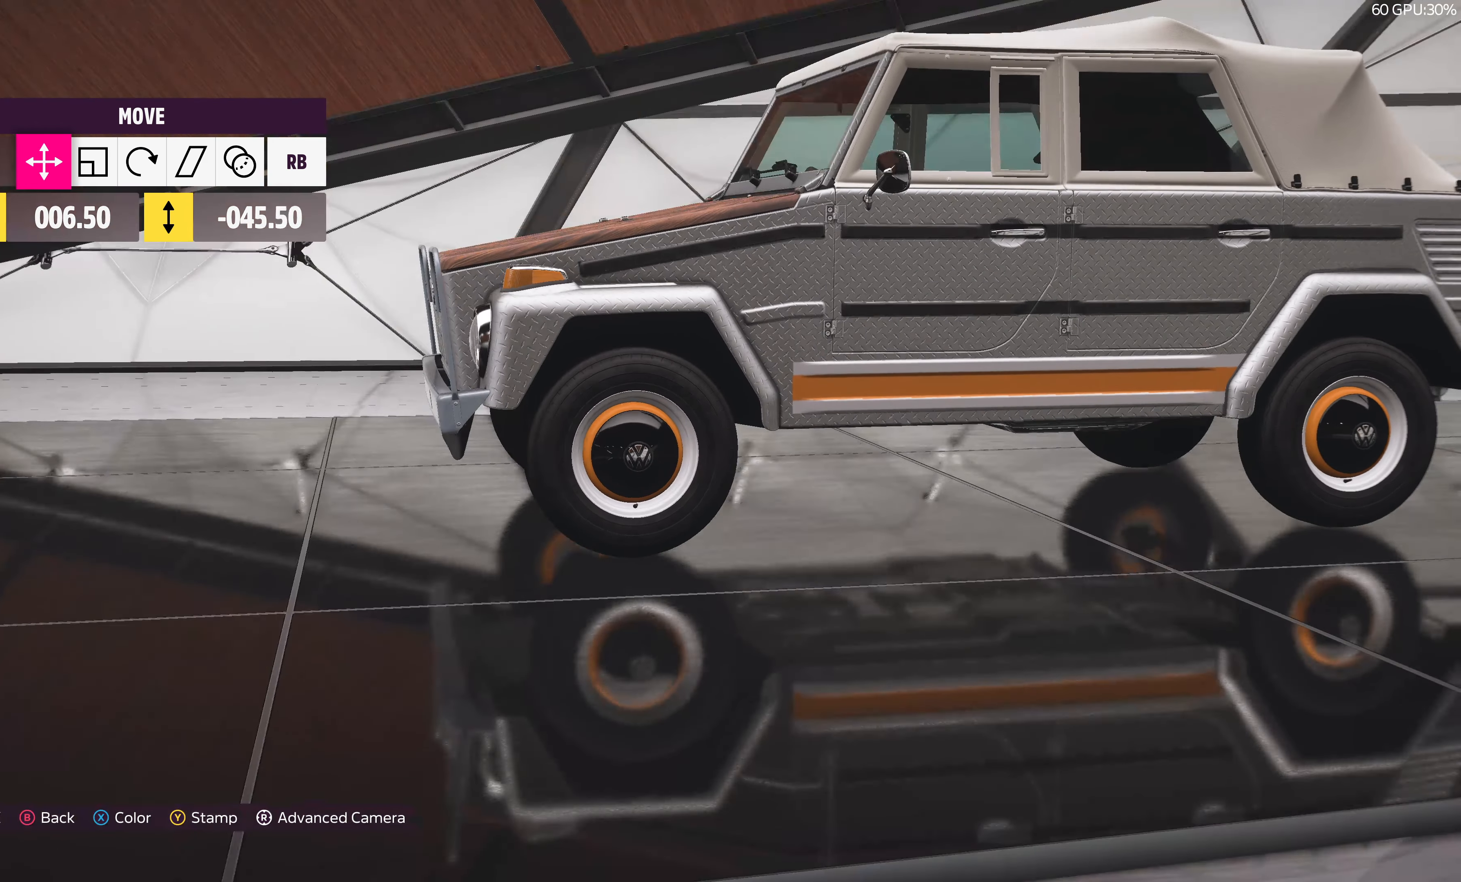
{"buttons": [], "left_stick": "center", "right_stick": "center", "events": []}
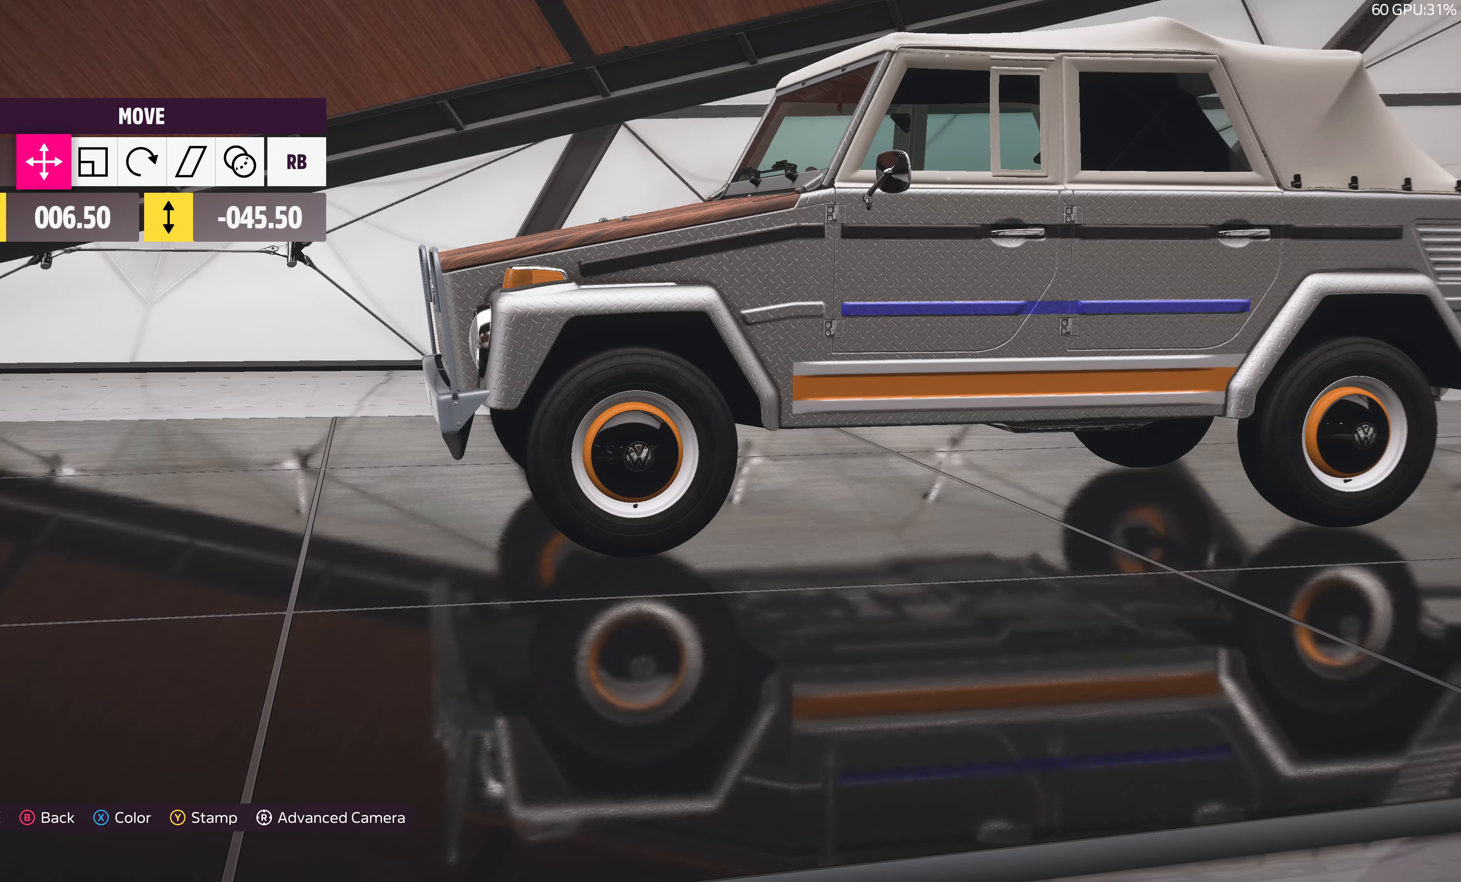
{"buttons": [], "left_stick": "center", "right_stick": "center", "events": []}
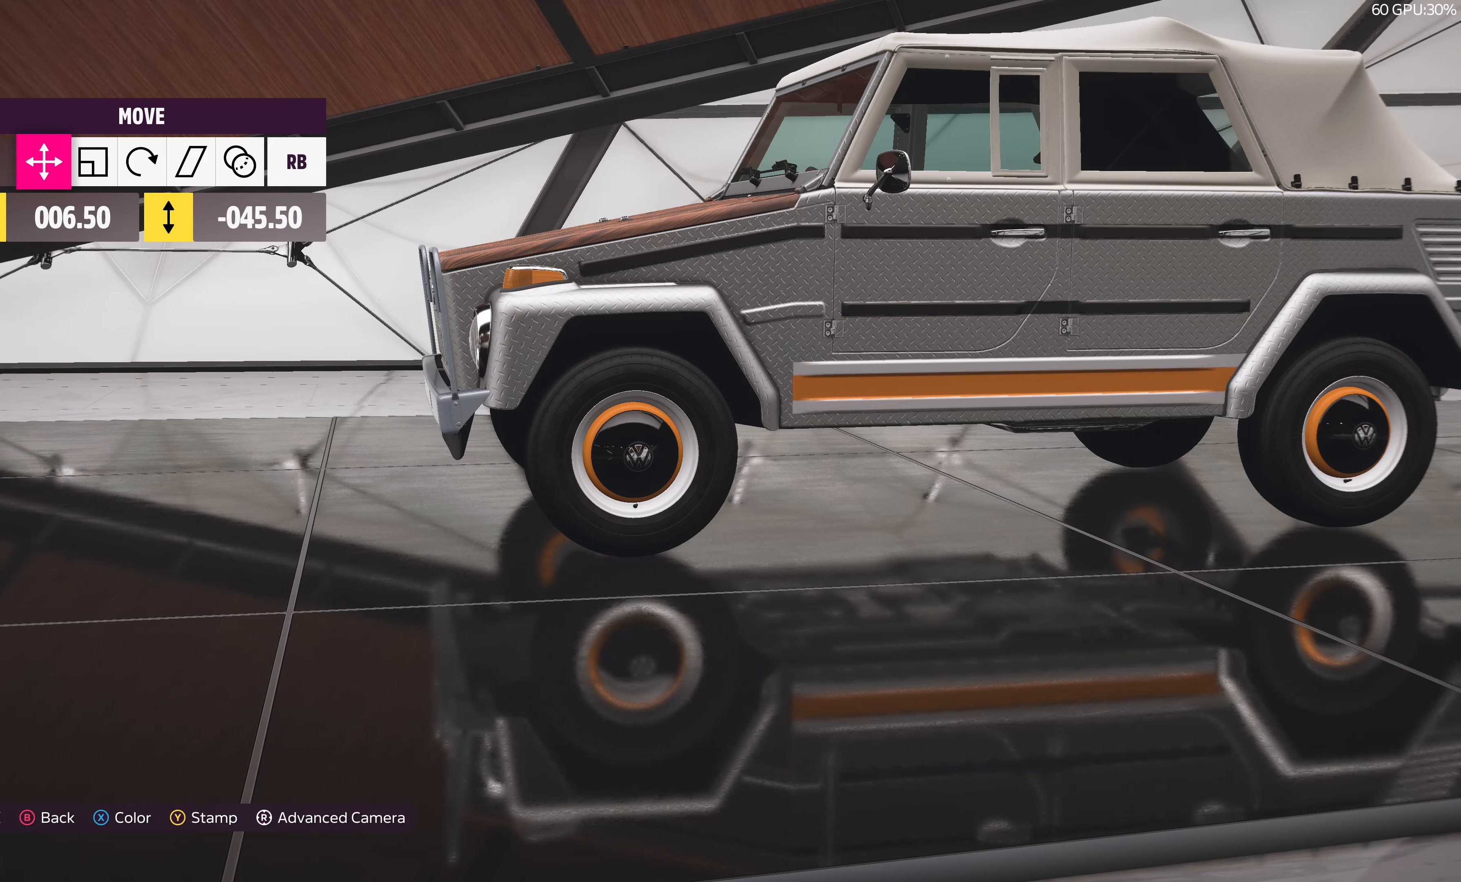
{"buttons": [], "left_stick": "center", "right_stick": "center", "events": [[267, "DPAD_UP", "down"], [367, "DPAD_UP", "up"]]}
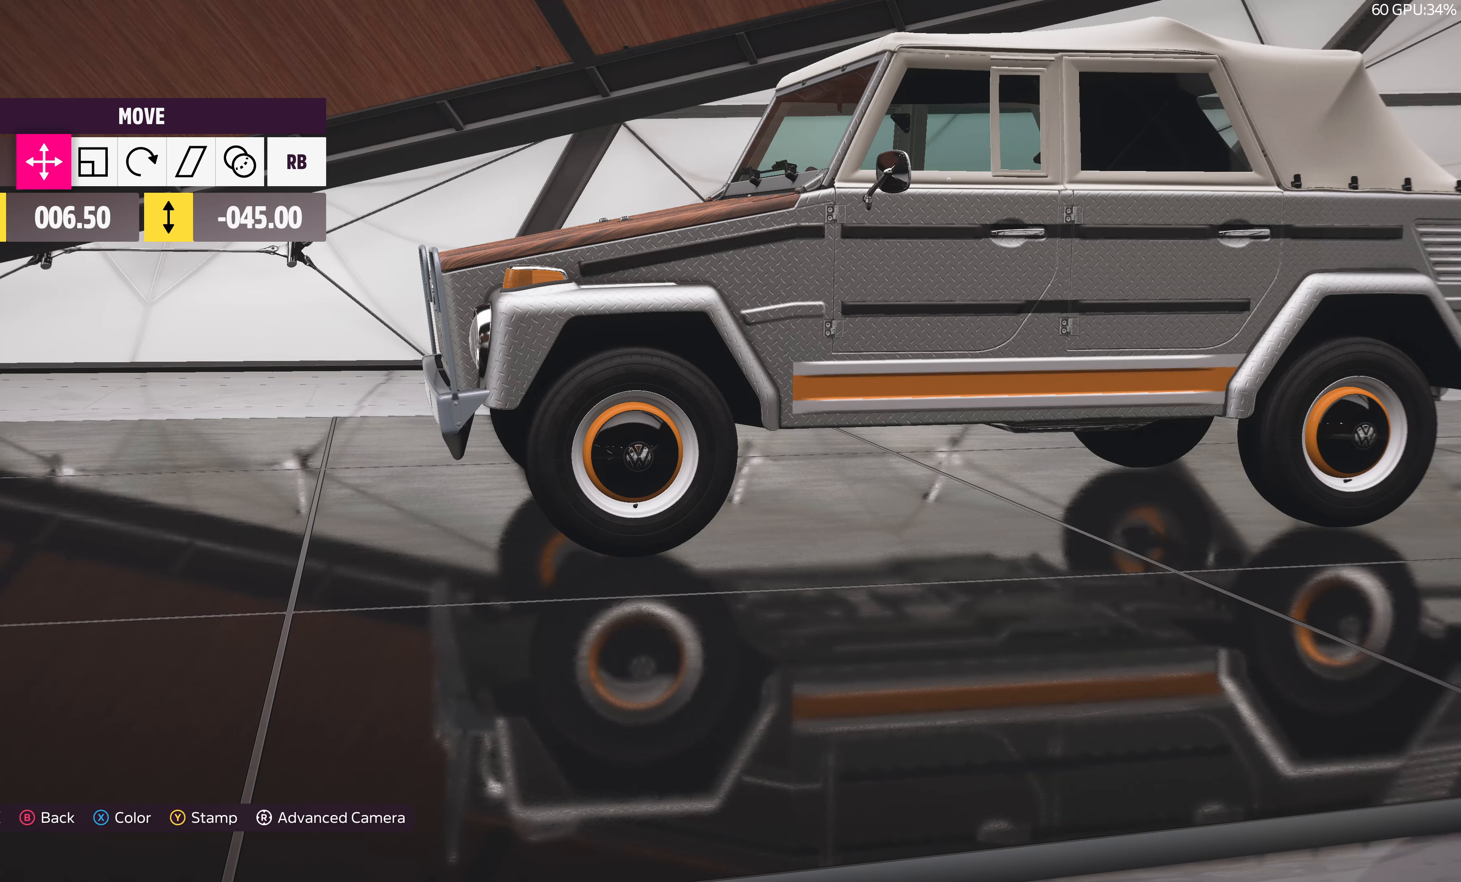
{"buttons": [], "left_stick": "center", "right_stick": "center", "events": [[250, "right_stick", "right"], [400, "right_stick", "center"]]}
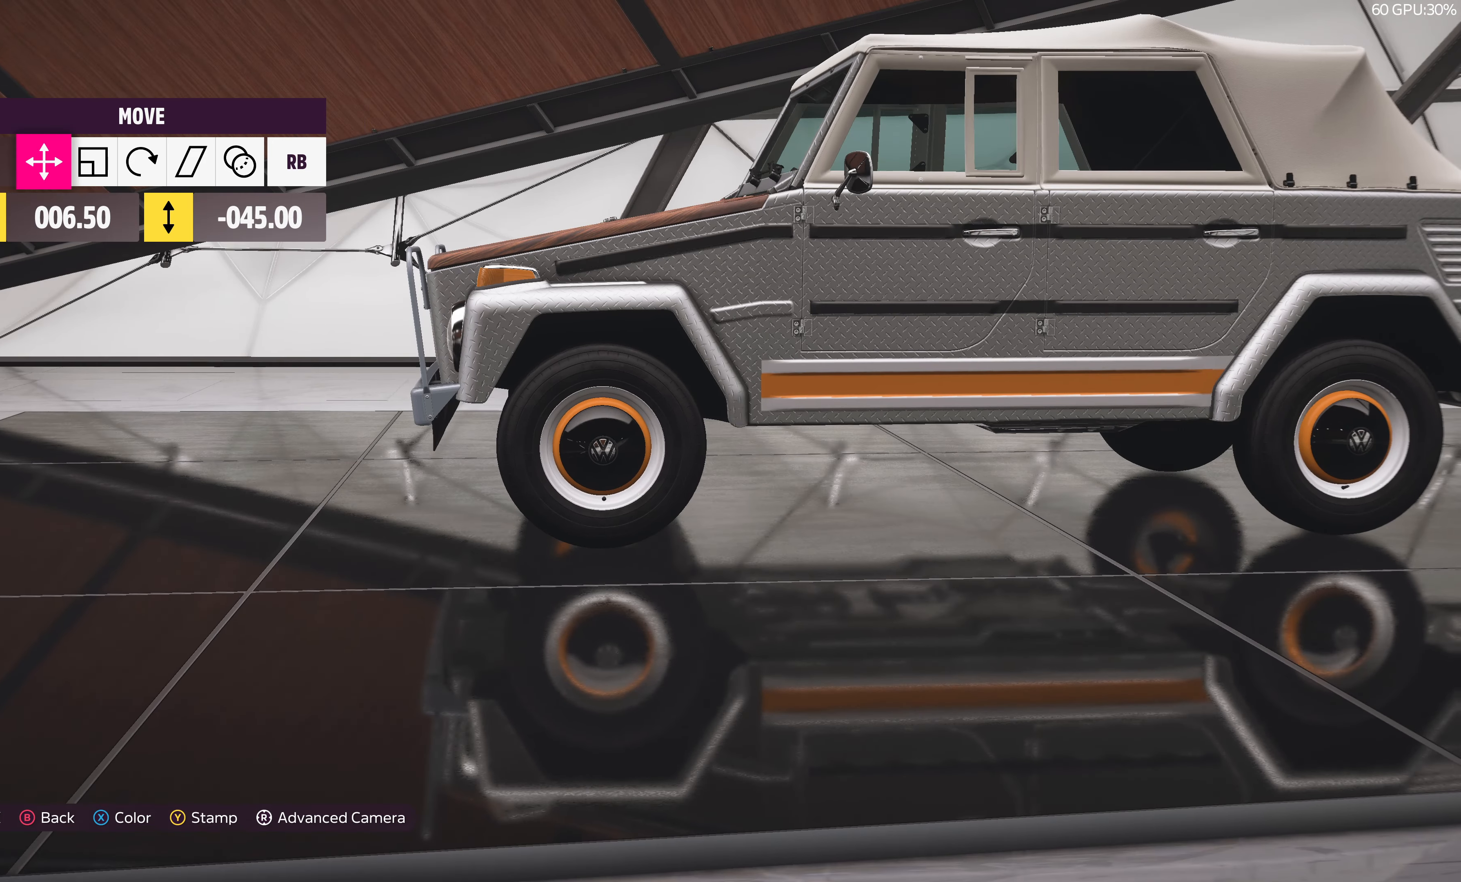
{"buttons": [], "left_stick": "center", "right_stick": "center", "events": []}
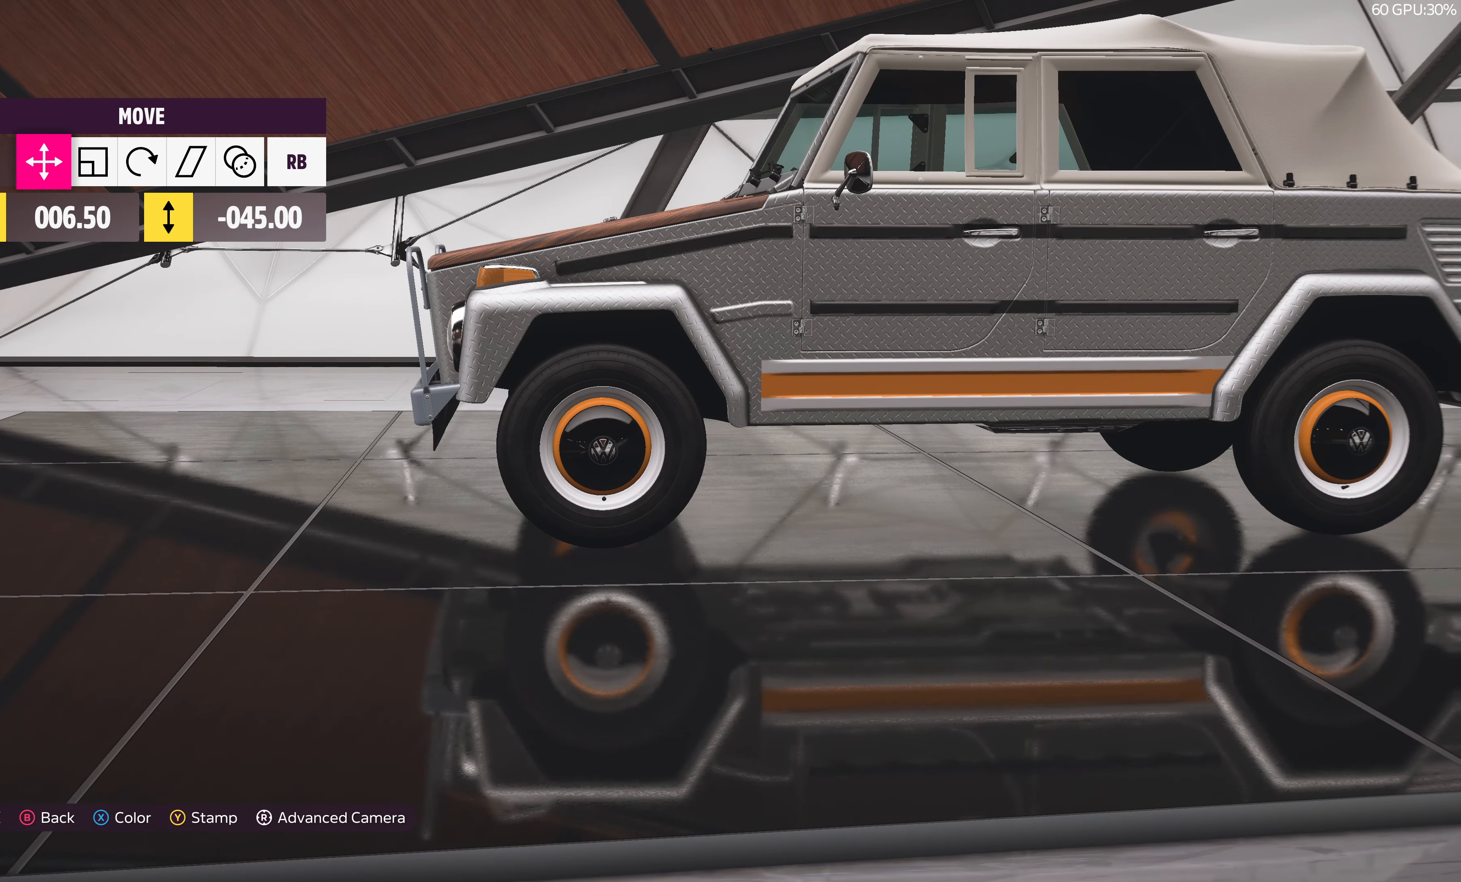
{"buttons": ["DPAD_DOWN"], "left_stick": "center", "right_stick": "center", "events": [[84, "TRIANGLE", "down"], [200, "TRIANGLE", "up"], [484, "DPAD_DOWN", "down"]]}
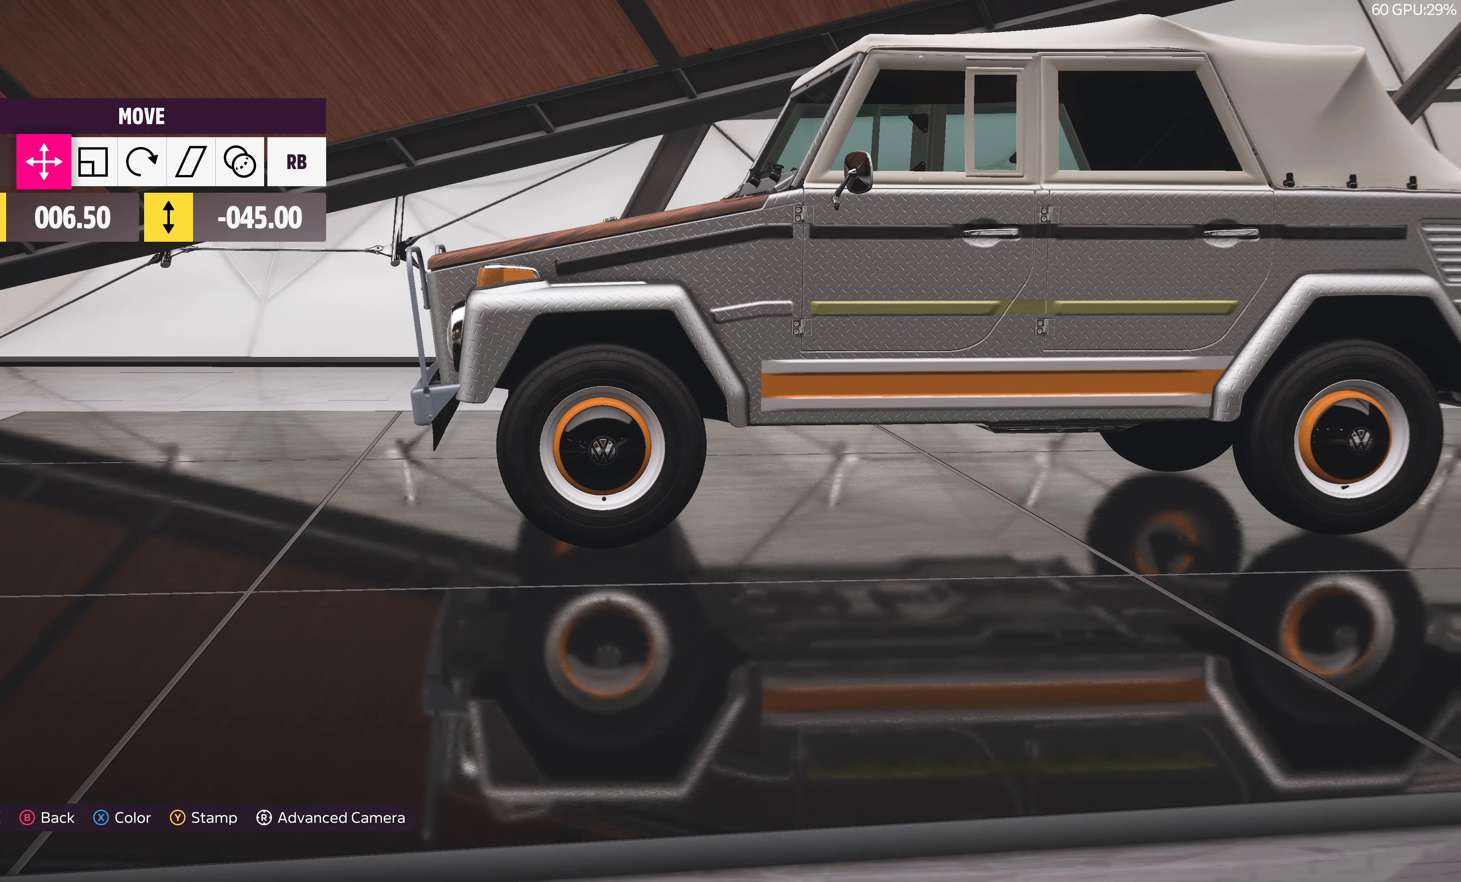
{"buttons": [], "left_stick": "center", "right_stick": "center", "events": [[100, "DPAD_DOWN", "up"]]}
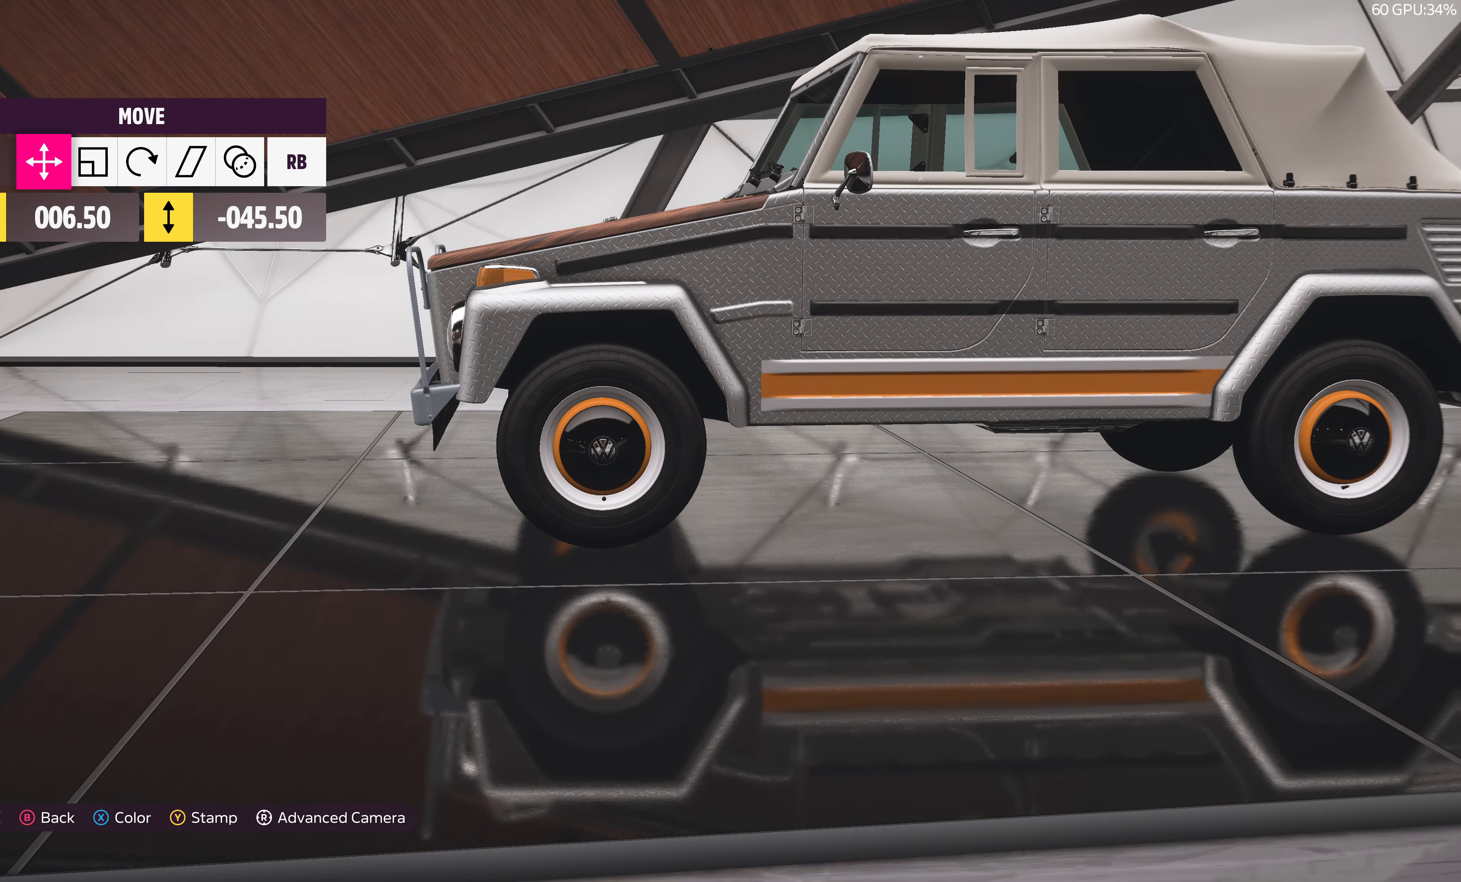
{"buttons": [], "left_stick": "center", "right_stick": "center", "events": []}
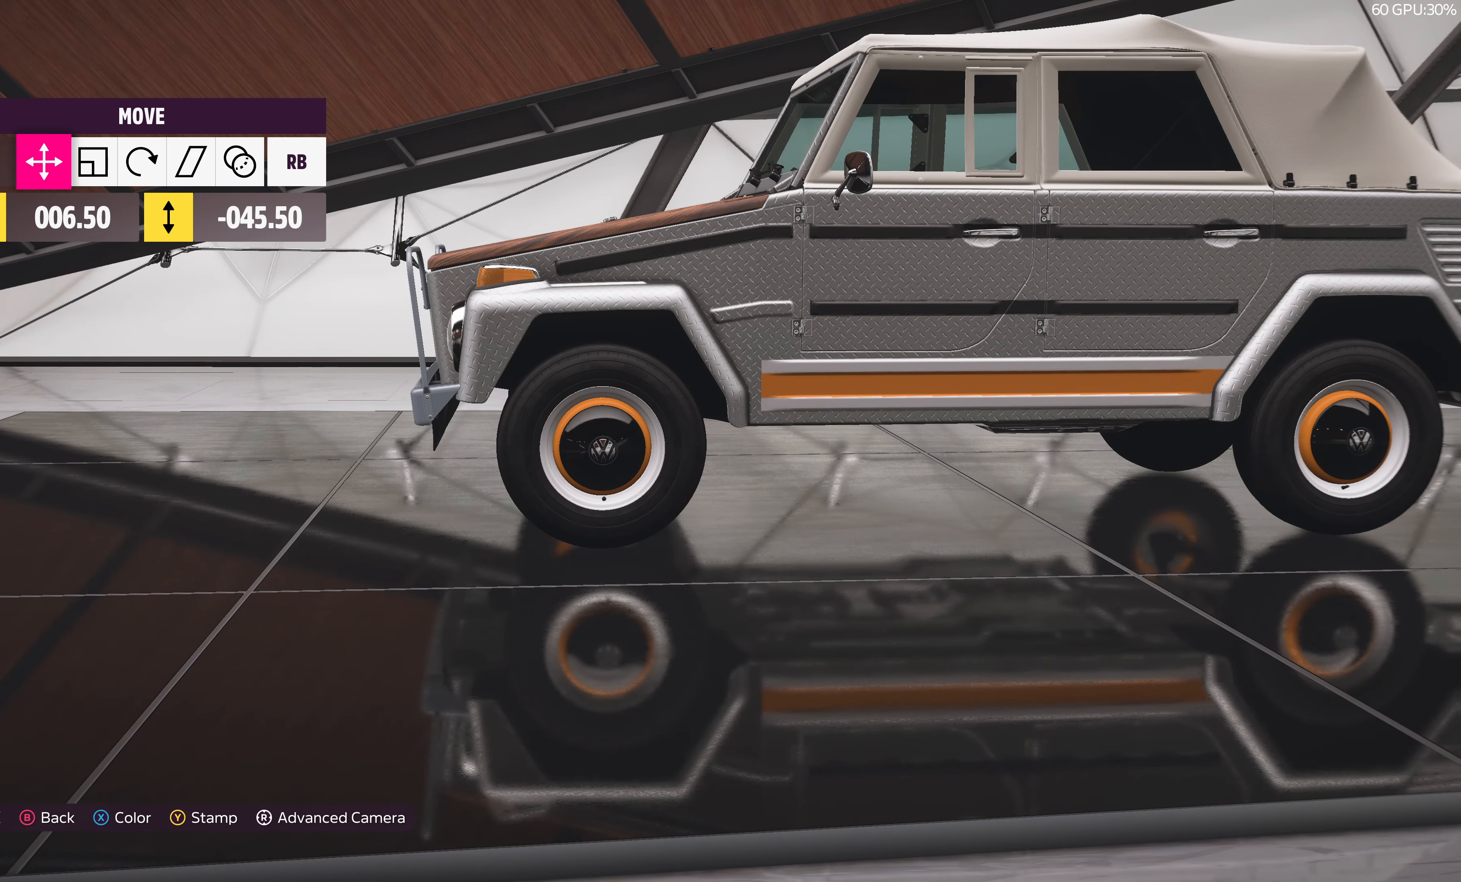
{"buttons": [], "left_stick": "center", "right_stick": "center", "events": [[17, "DPAD_DOWN", "down"], [117, "DPAD_DOWN", "up"]]}
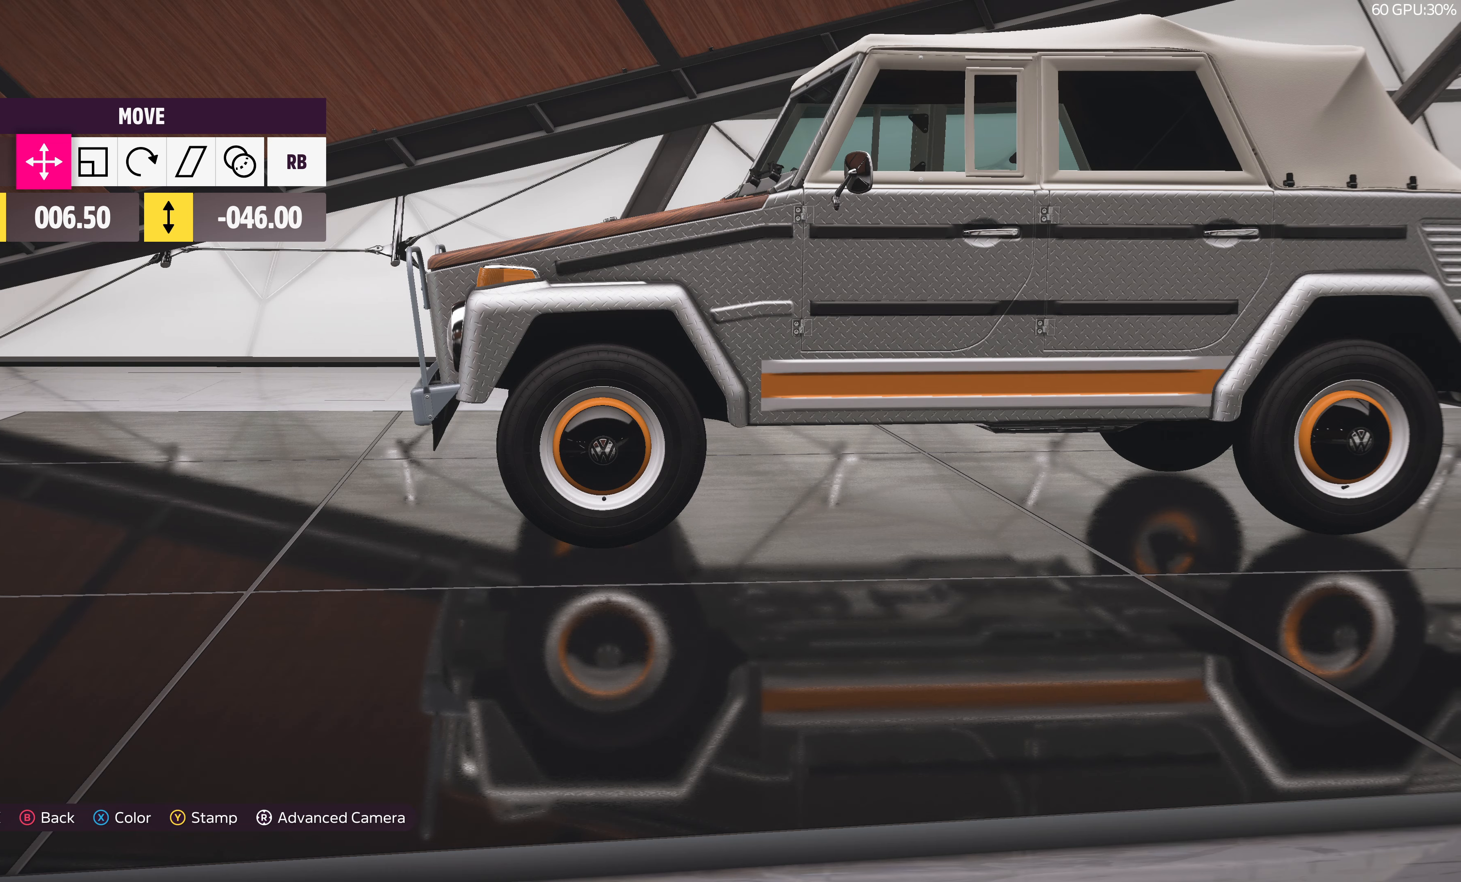
{"buttons": [], "left_stick": "center", "right_stick": "center", "events": [[16, "DPAD_UP", "down"], [133, "DPAD_UP", "up"]]}
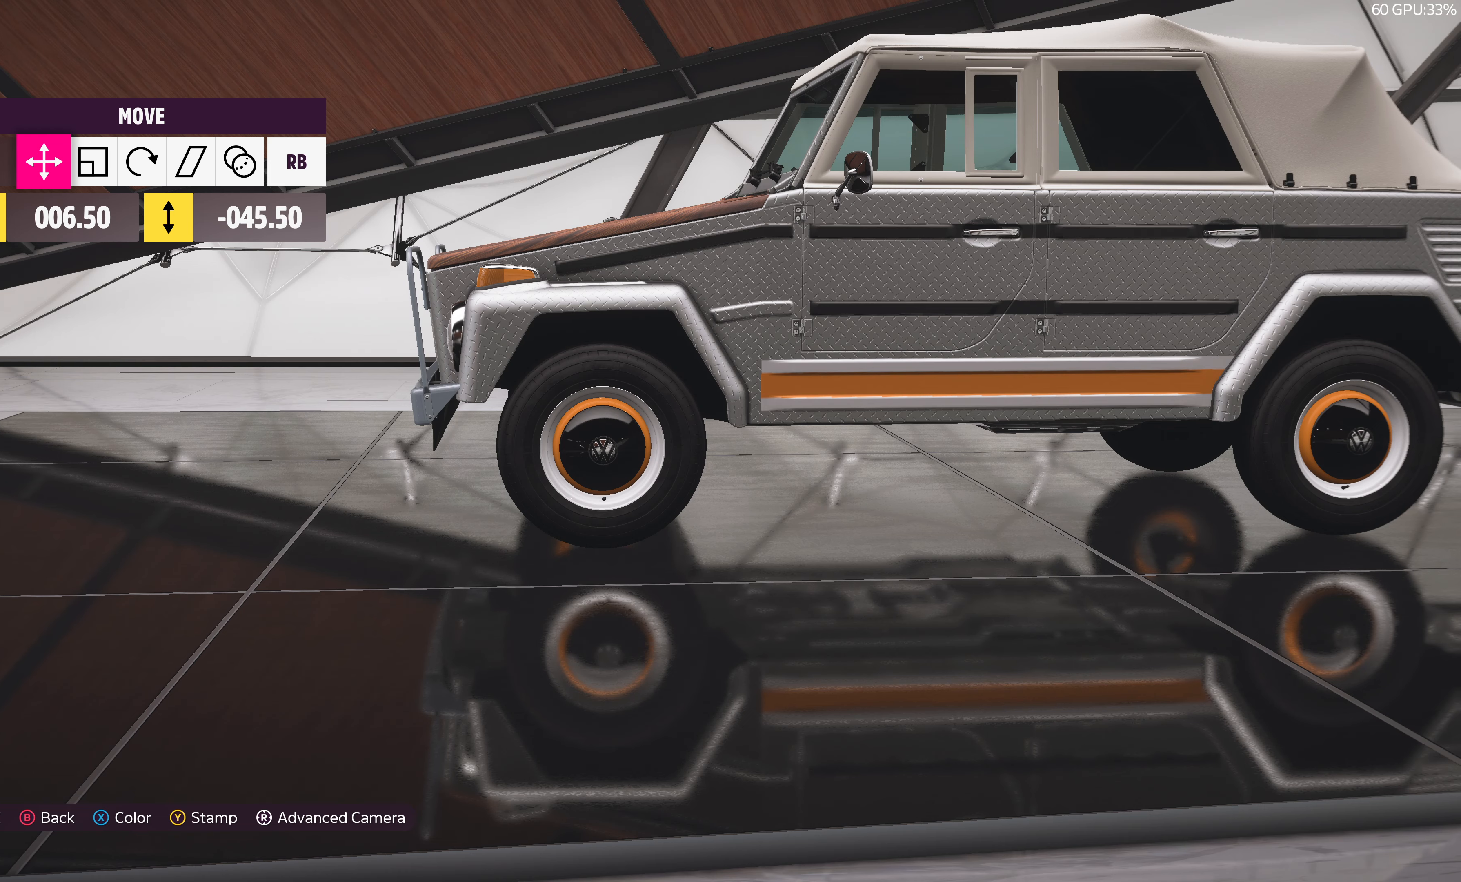
{"buttons": [], "left_stick": "center", "right_stick": "center", "events": [[16, "DPAD_DOWN", "down"], [83, "DPAD_DOWN", "up"], [366, "DPAD_UP", "down"], [450, "DPAD_UP", "up"]]}
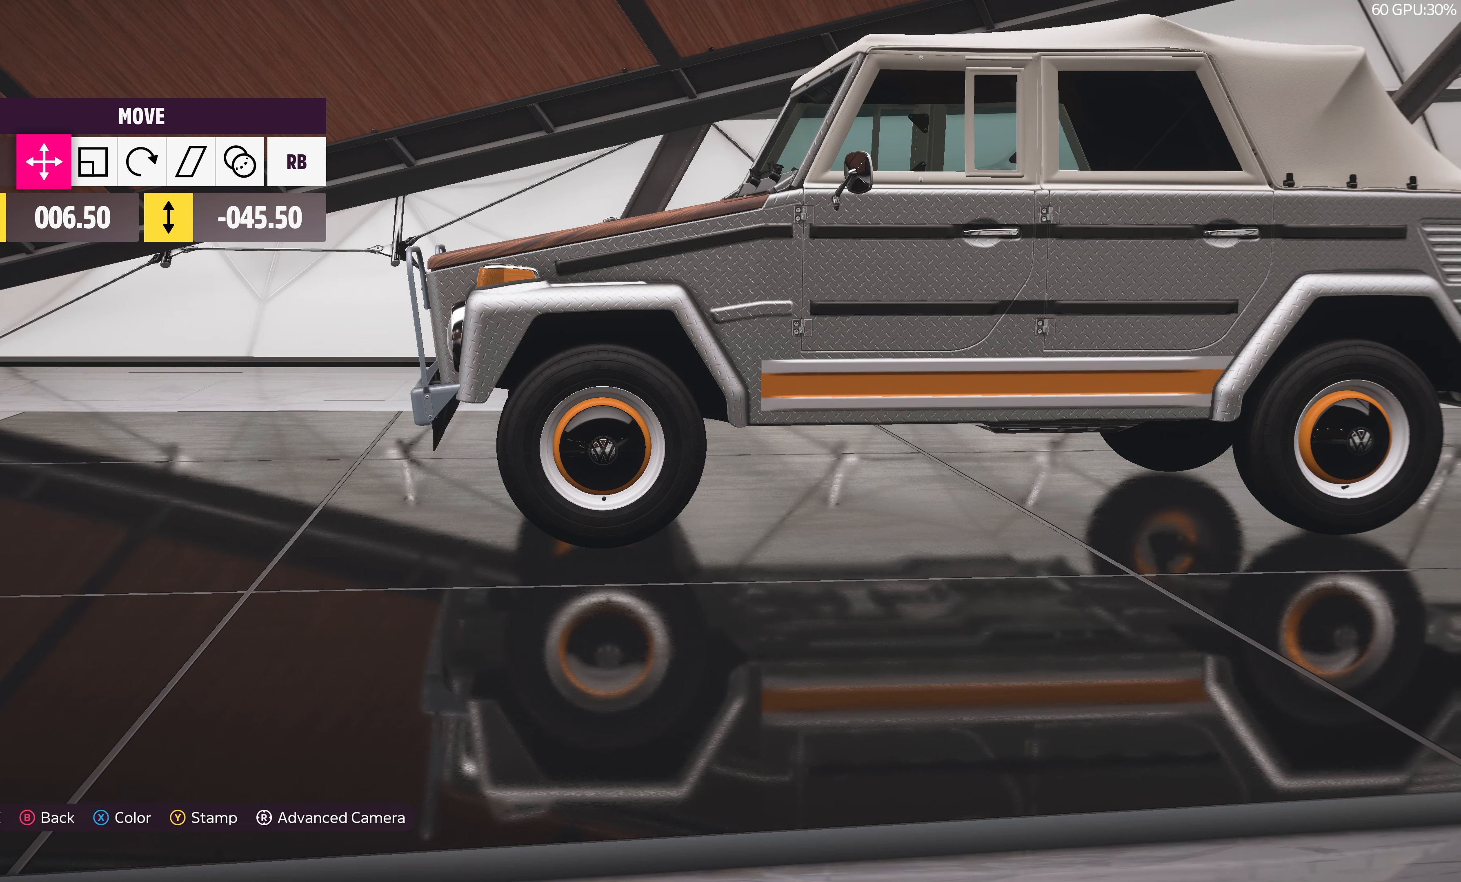
{"buttons": [], "left_stick": "center", "right_stick": "center", "events": [[216, "CROSS", "down"], [350, "CROSS", "up"]]}
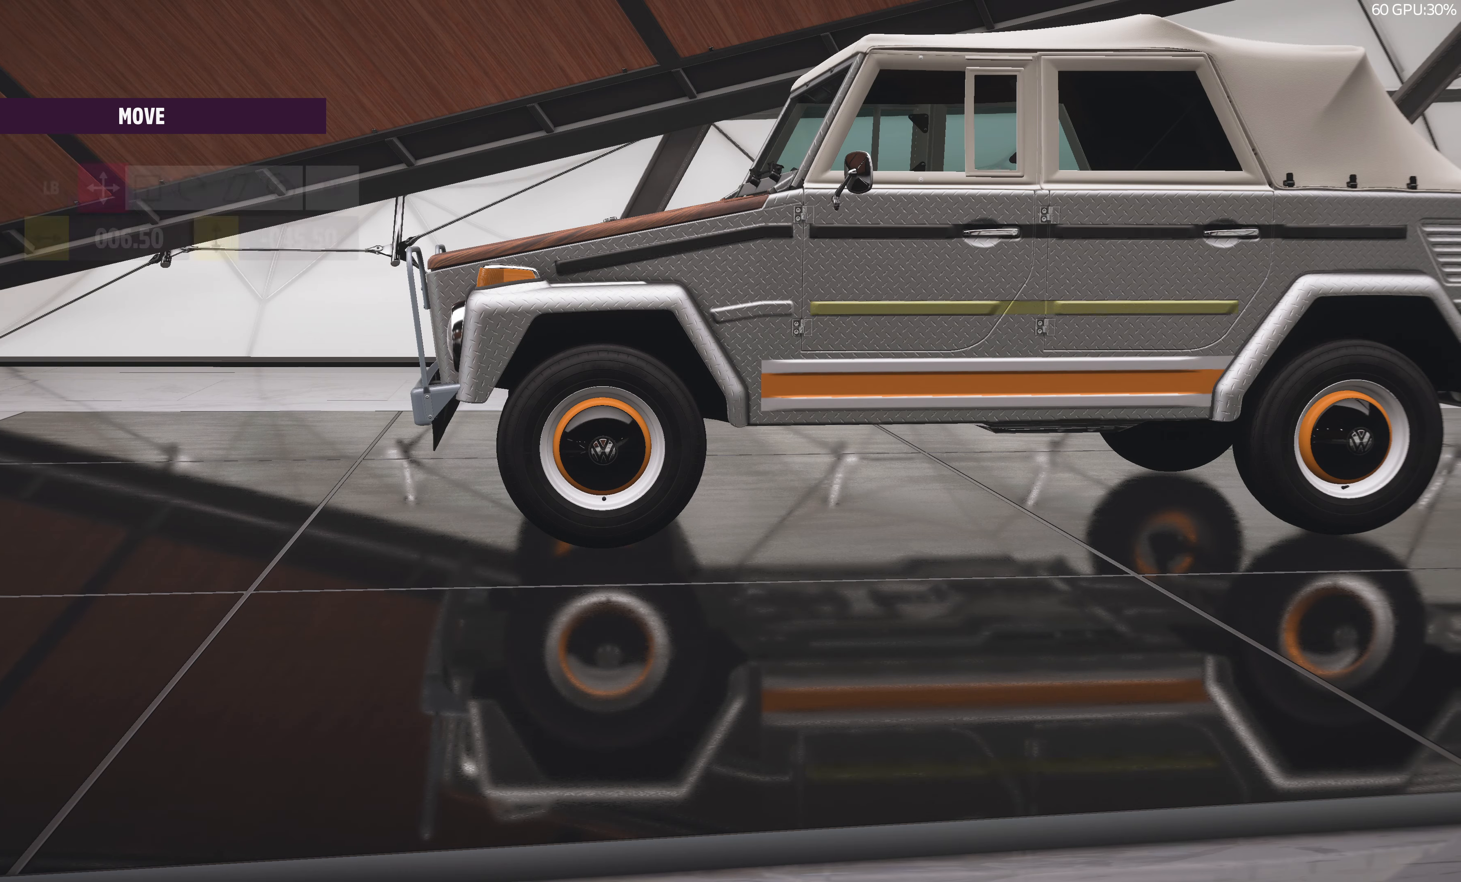
{"buttons": [], "left_stick": "center", "right_stick": "right", "events": [[366, "right_stick", "right"]]}
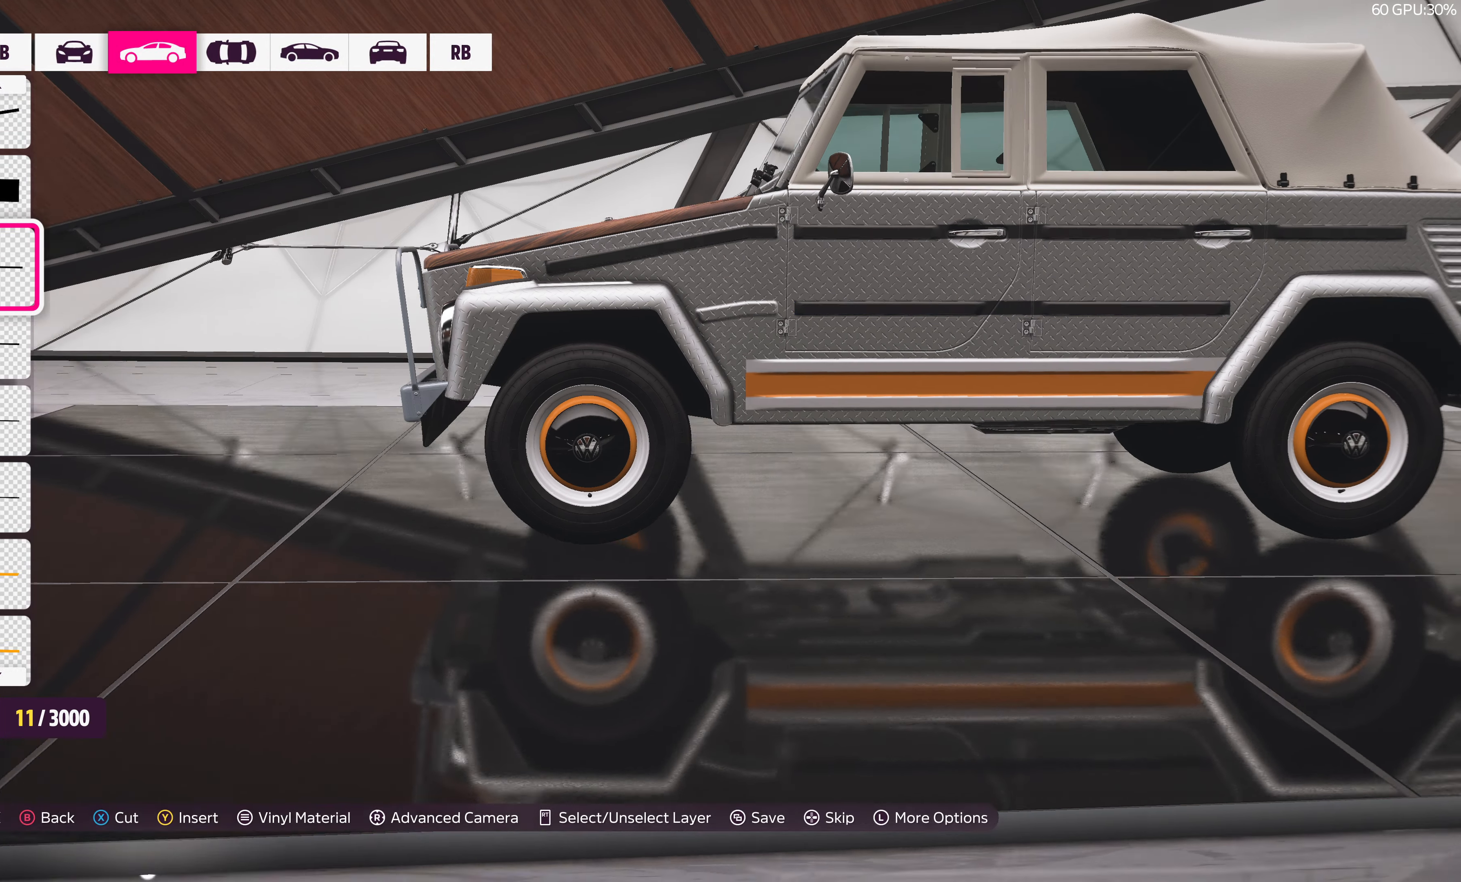
{"buttons": [], "left_stick": "center", "right_stick": "center", "events": [[66, "right_stick", "center"], [383, "DPAD_UP", "down"], [483, "DPAD_UP", "up"]]}
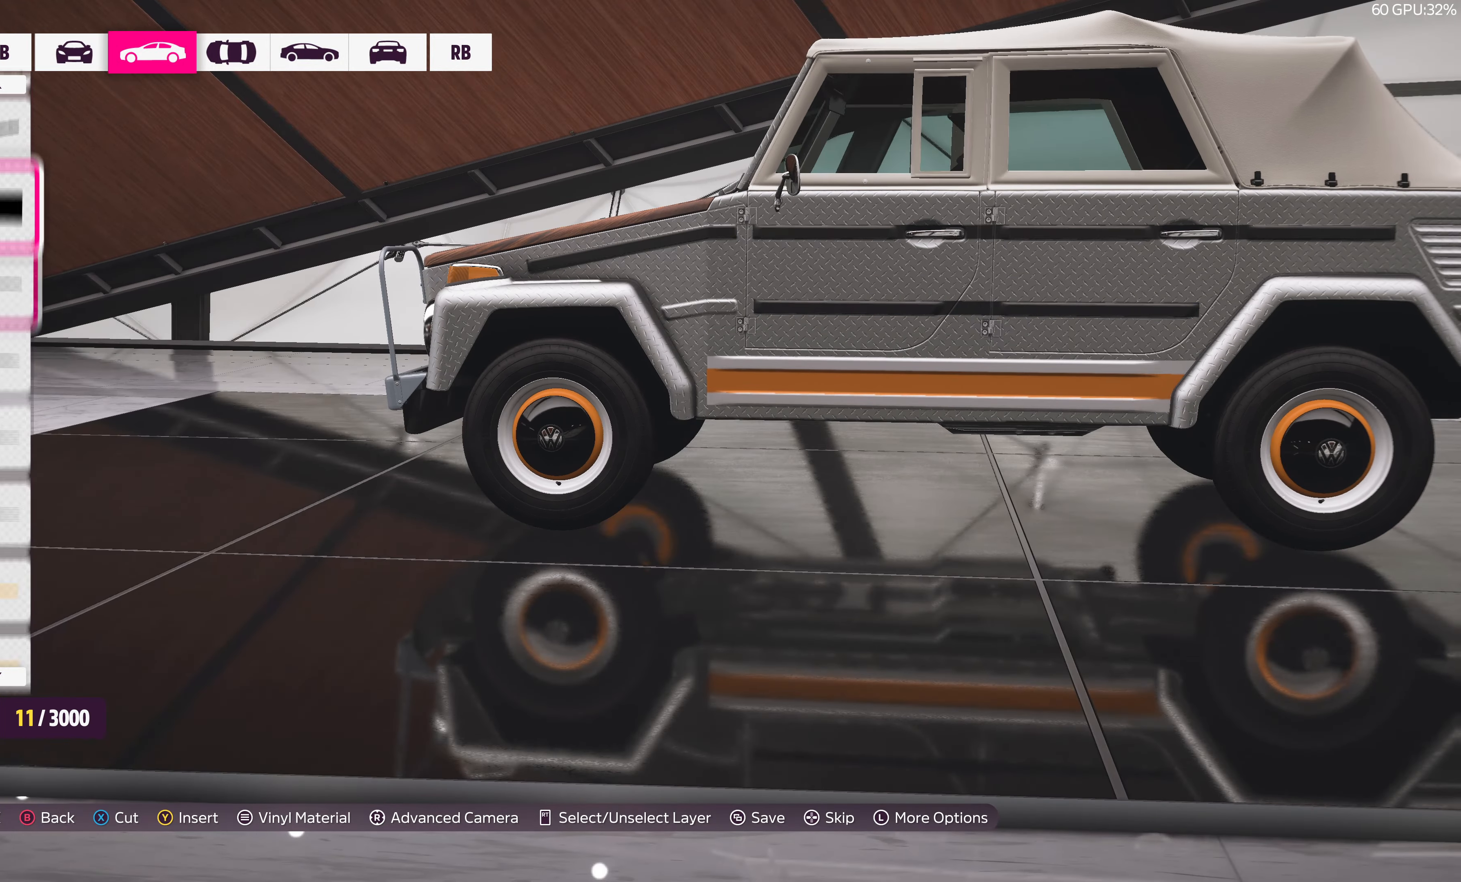
{"buttons": ["DPAD_DOWN"], "left_stick": "center", "right_stick": "center", "events": [[166, "DPAD_UP", "down"], [266, "DPAD_UP", "up"], [450, "DPAD_DOWN", "down"]]}
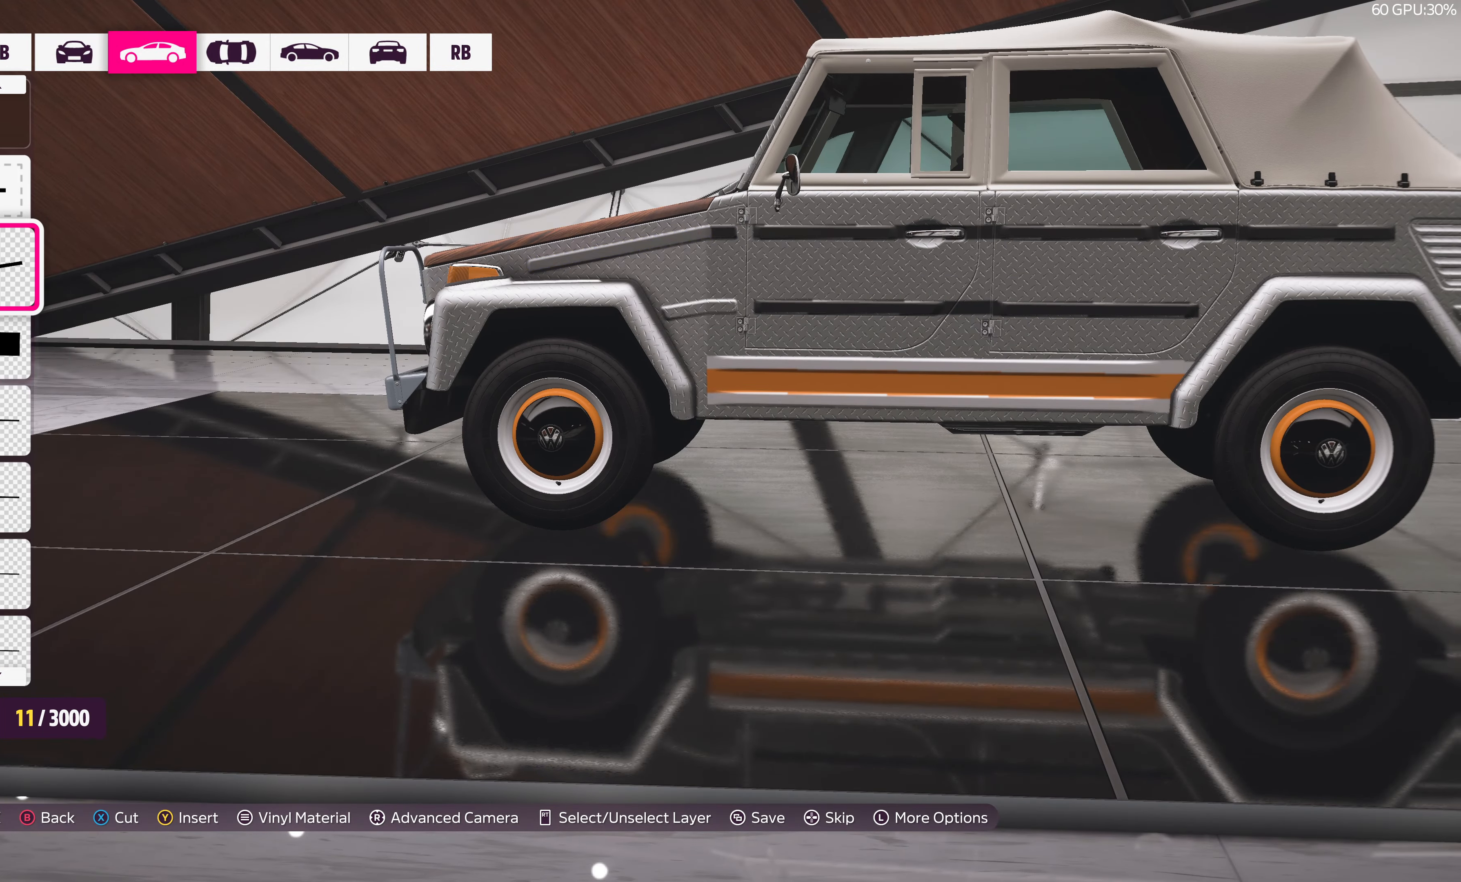
{"buttons": ["CROSS"], "left_stick": "center", "right_stick": "center", "events": [[50, "DPAD_DOWN", "up"], [116, "CROSS", "down"], [266, "CROSS", "up"], [466, "CROSS", "down"]]}
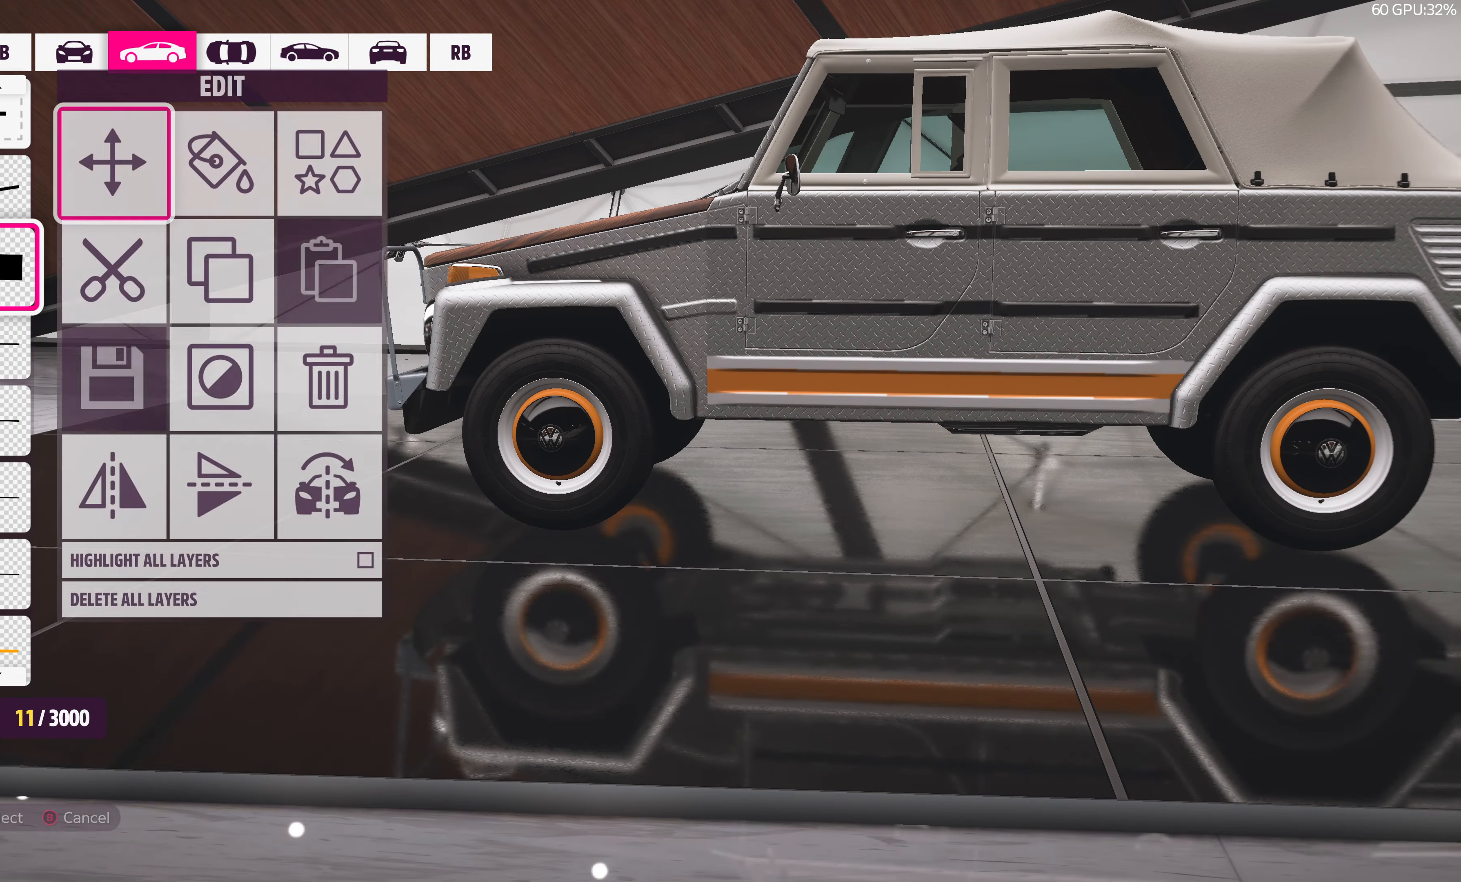
{"buttons": [], "left_stick": "center", "right_stick": "center", "events": [[133, "CROSS", "up"]]}
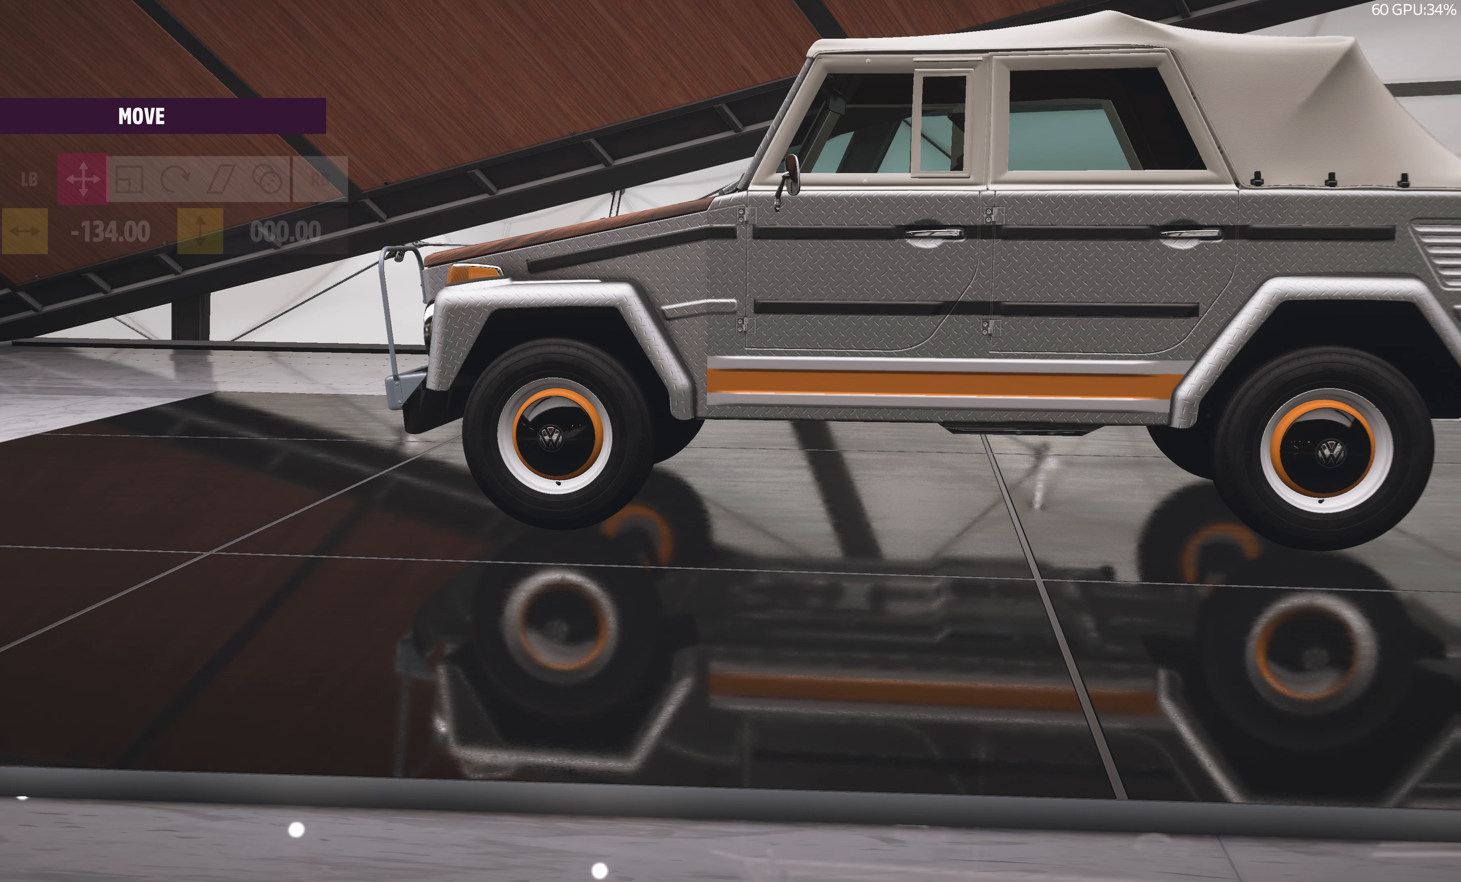
{"buttons": [], "left_stick": "down", "right_stick": "center", "events": [[67, "TRIANGLE", "down"], [183, "TRIANGLE", "up"], [483, "left_stick", "down"]]}
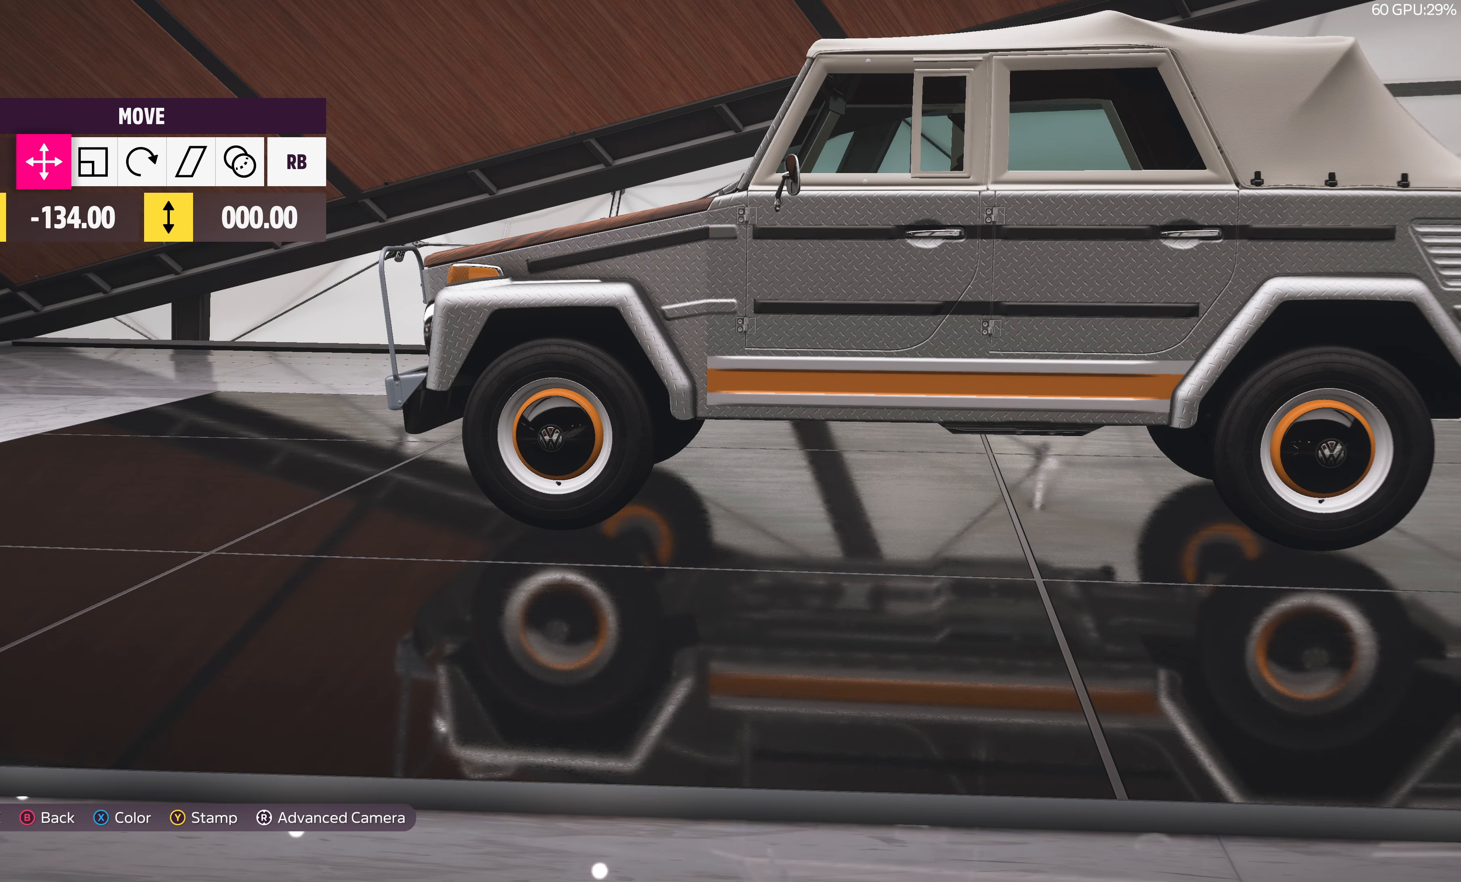
{"buttons": [], "left_stick": "center", "right_stick": "center", "events": [[500, "left_stick", "center"]]}
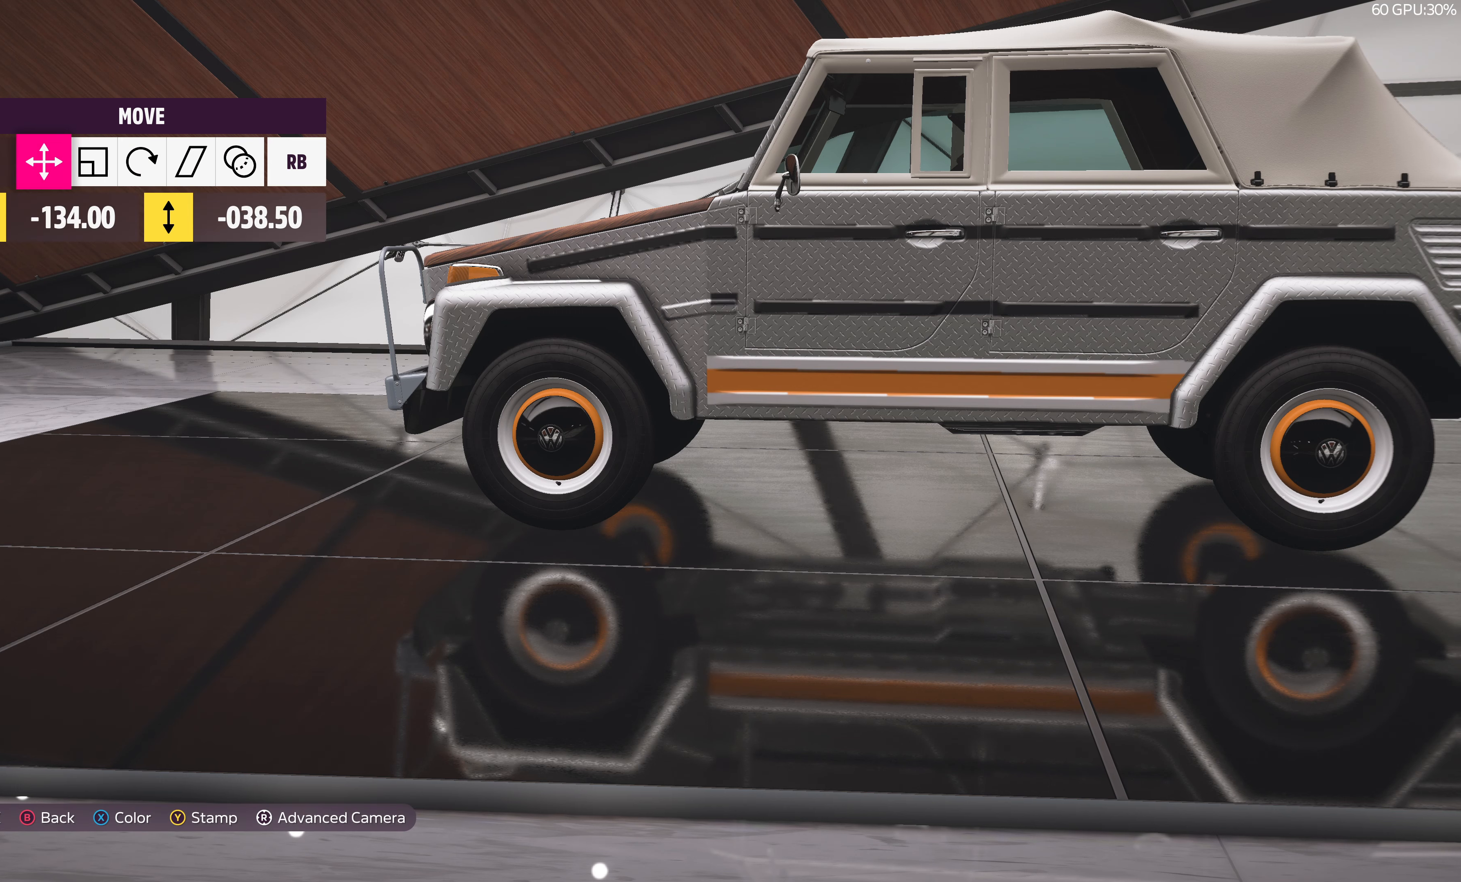
{"buttons": [], "left_stick": "center", "right_stick": "center", "events": []}
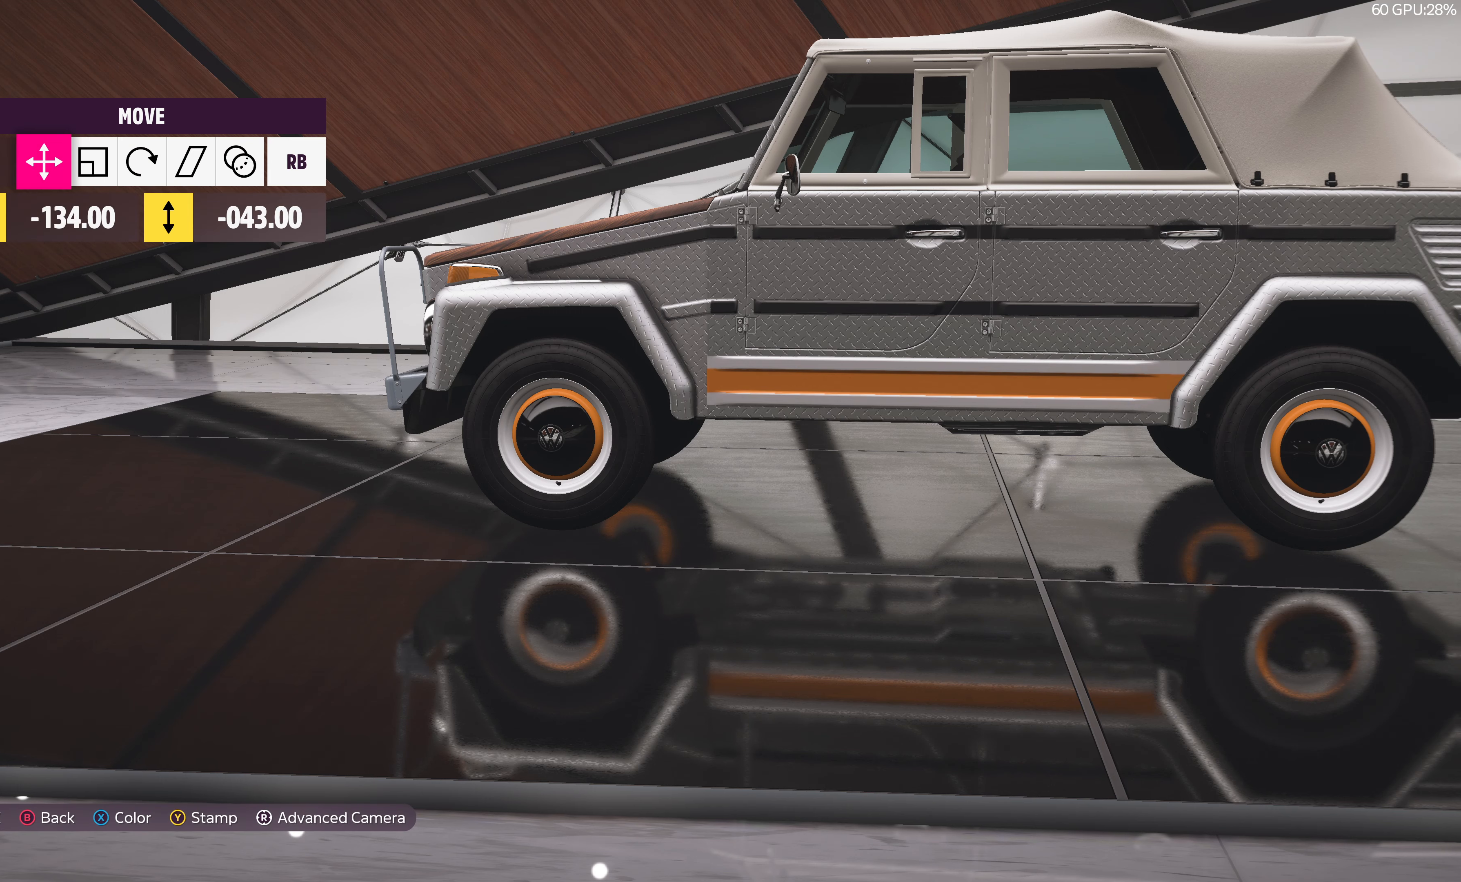
{"buttons": ["DPAD_UP"], "left_stick": "center", "right_stick": "center", "events": [[483, "DPAD_UP", "down"]]}
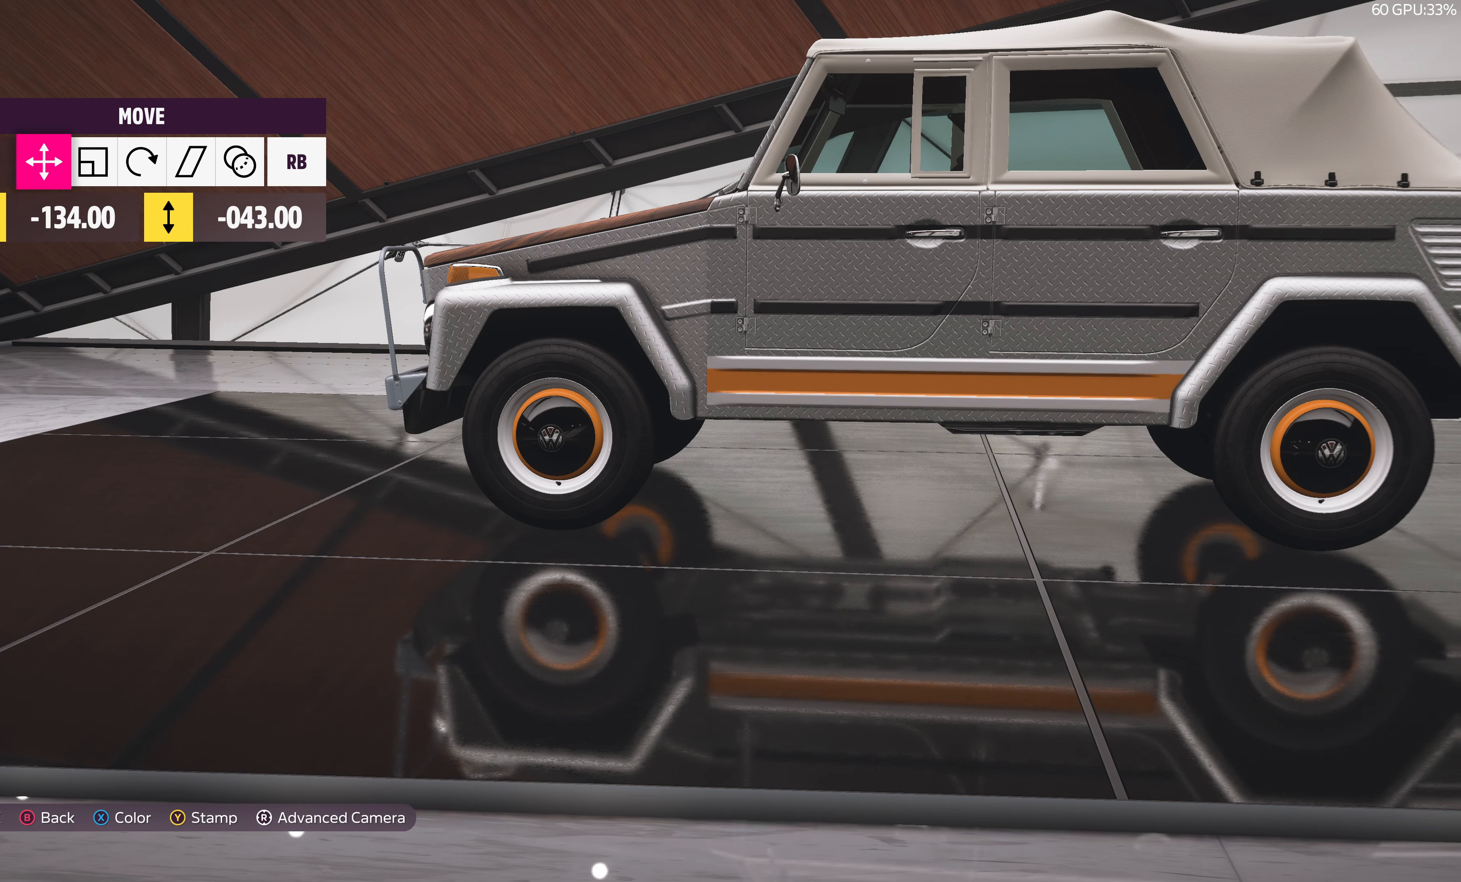
{"buttons": [], "left_stick": "center", "right_stick": "center", "events": [[100, "DPAD_UP", "up"], [267, "DPAD_UP", "down"], [367, "DPAD_UP", "up"]]}